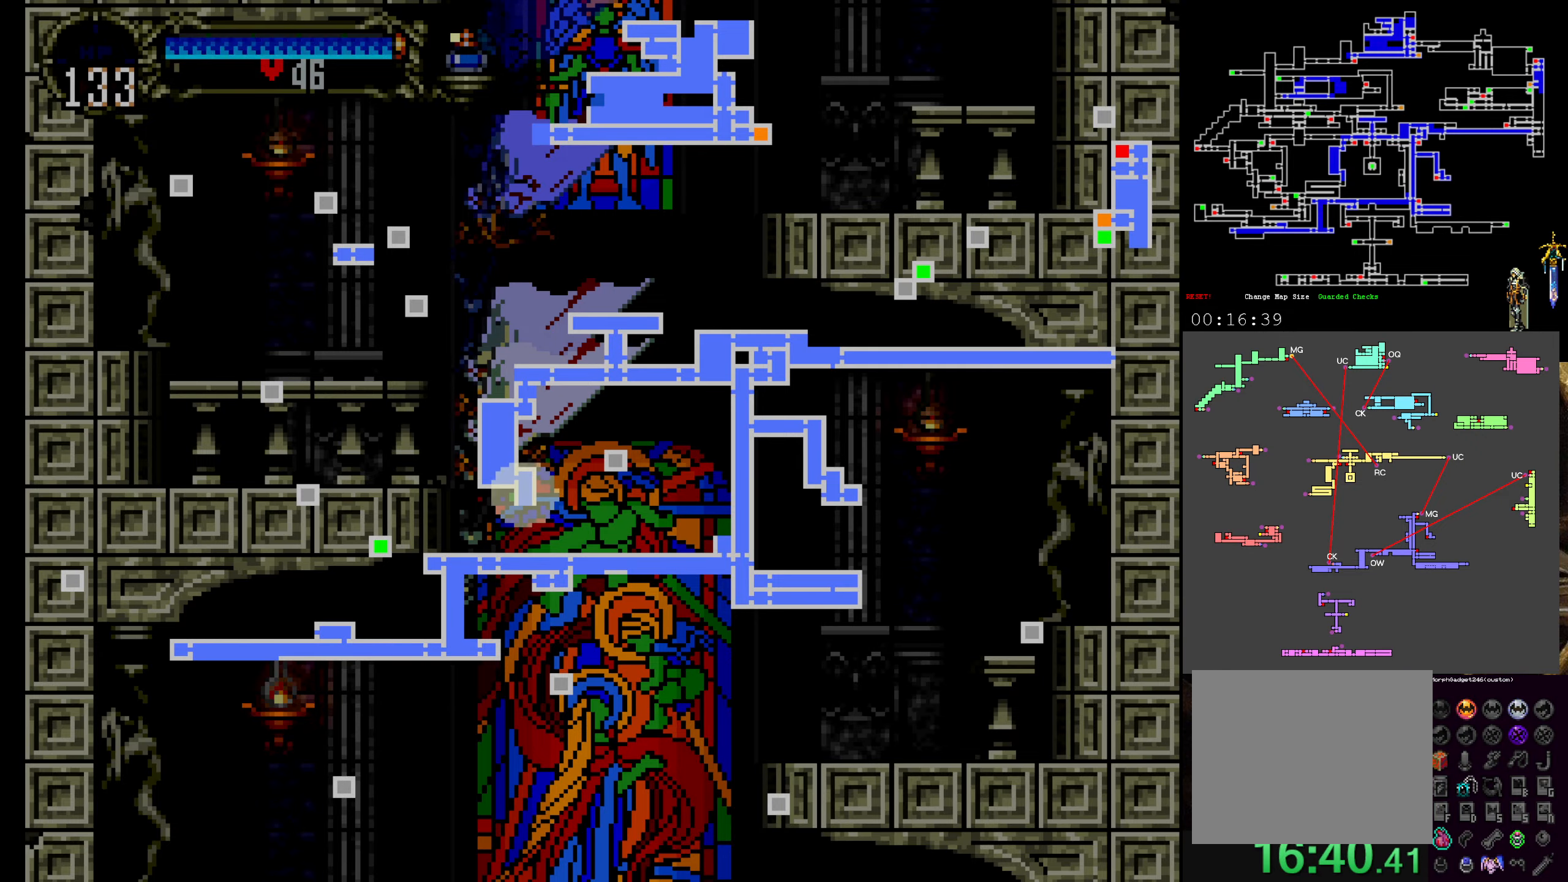
Gameplay with a controller (Xbox layout); each line is a JSON object with the inputs held at the frame after it. "events" lists button and stick changes between this image and that frame as [ms after this image, input, new state], when the widget could be followed in between. Not read: L3 R3 right_stick.
{"buttons": [], "left_stick": "center", "events": []}
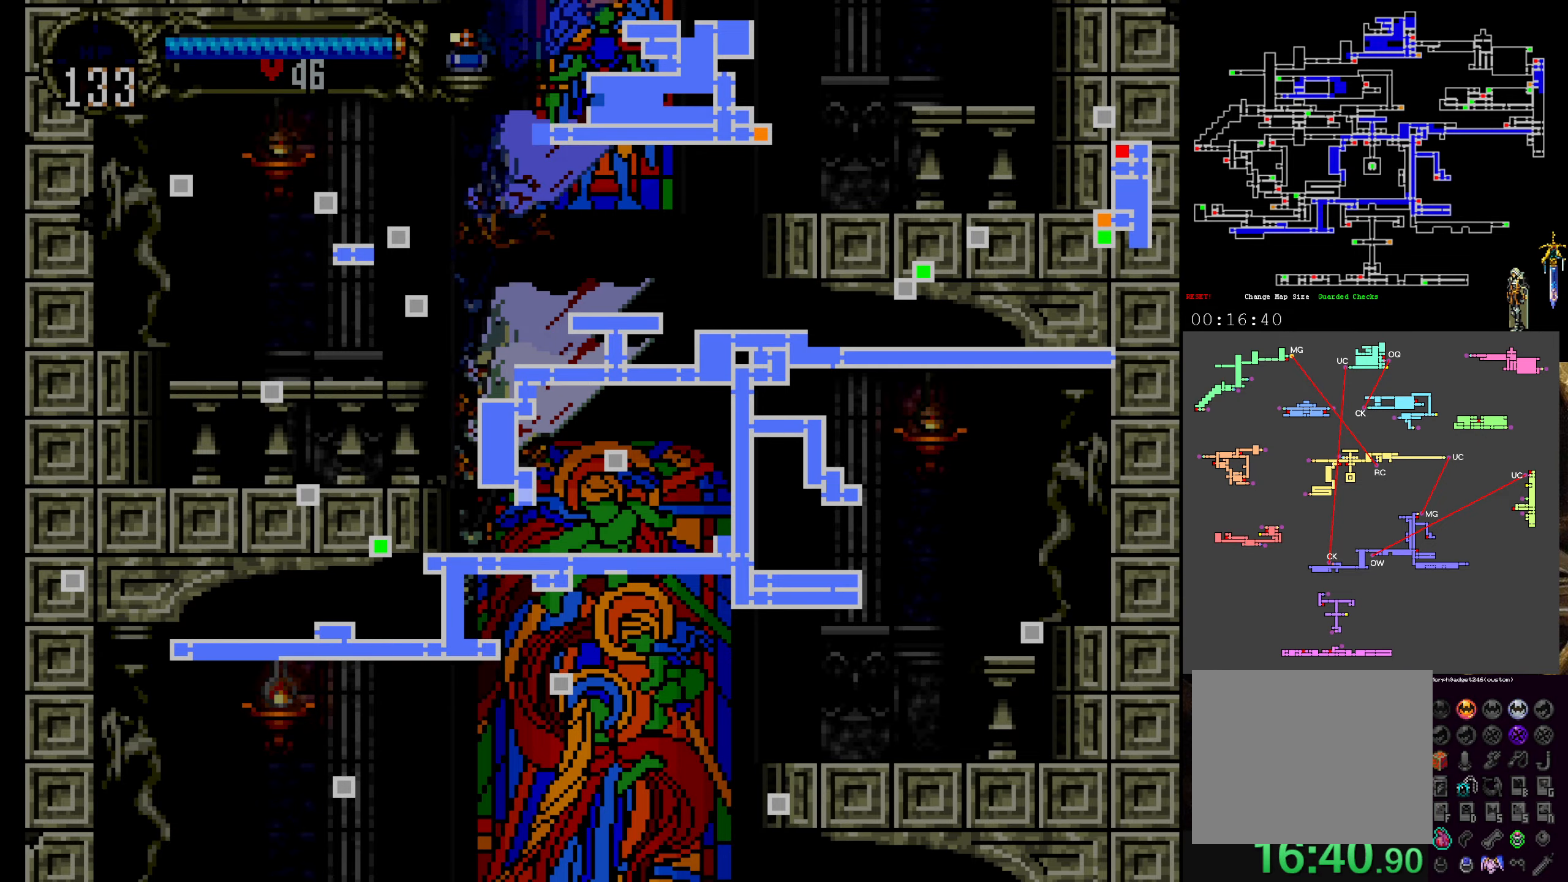
{"buttons": ["SELECT"], "left_stick": "center", "events": [[400, "SELECT", "down"]]}
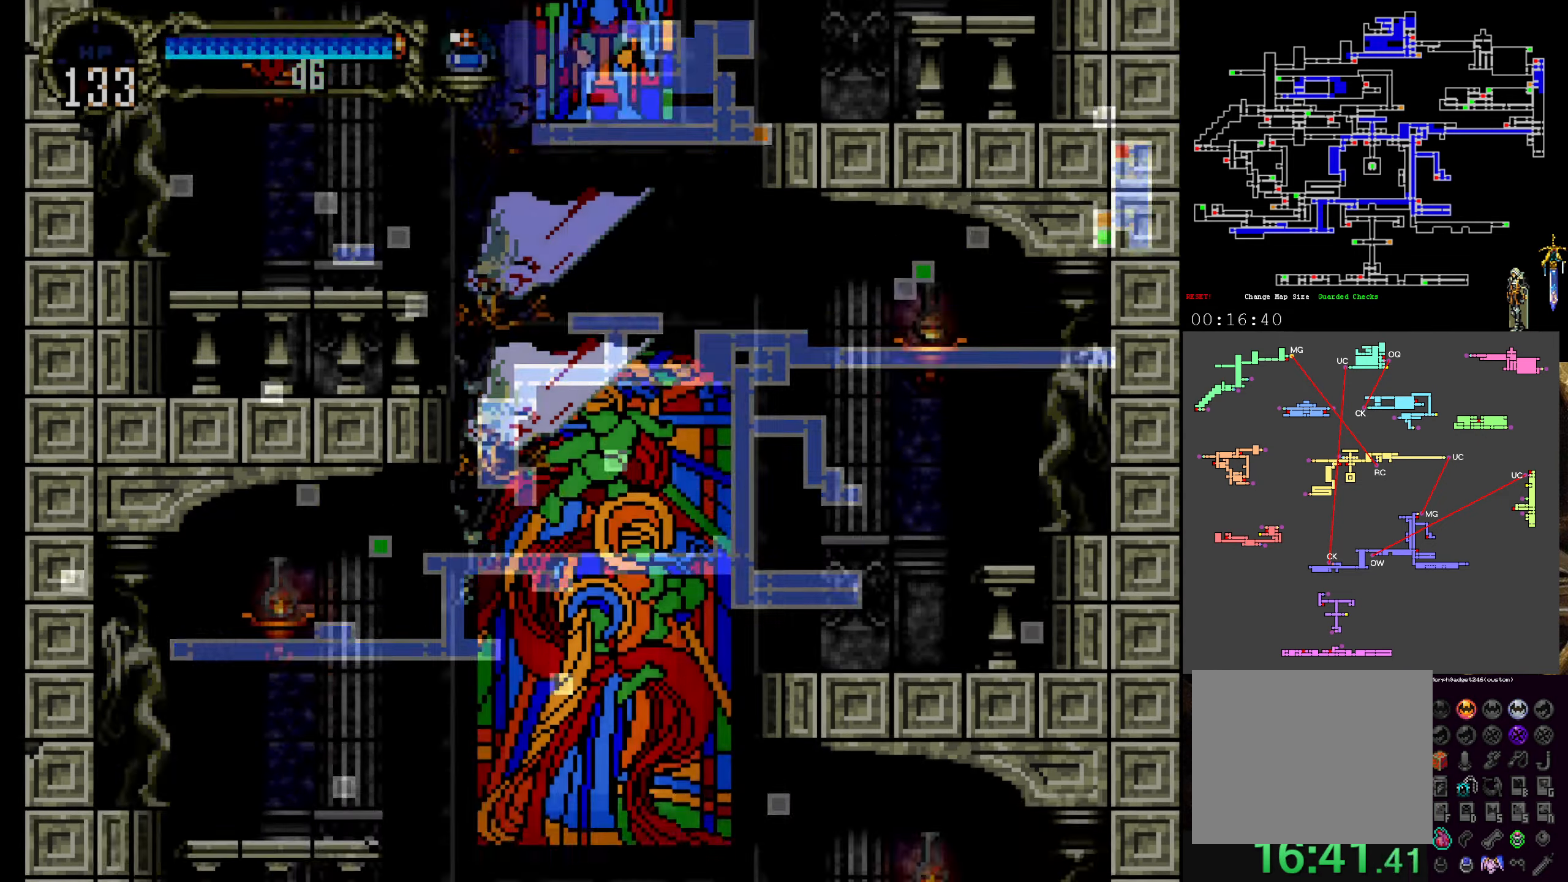
{"buttons": [], "left_stick": "center", "events": [[33, "SELECT", "up"]]}
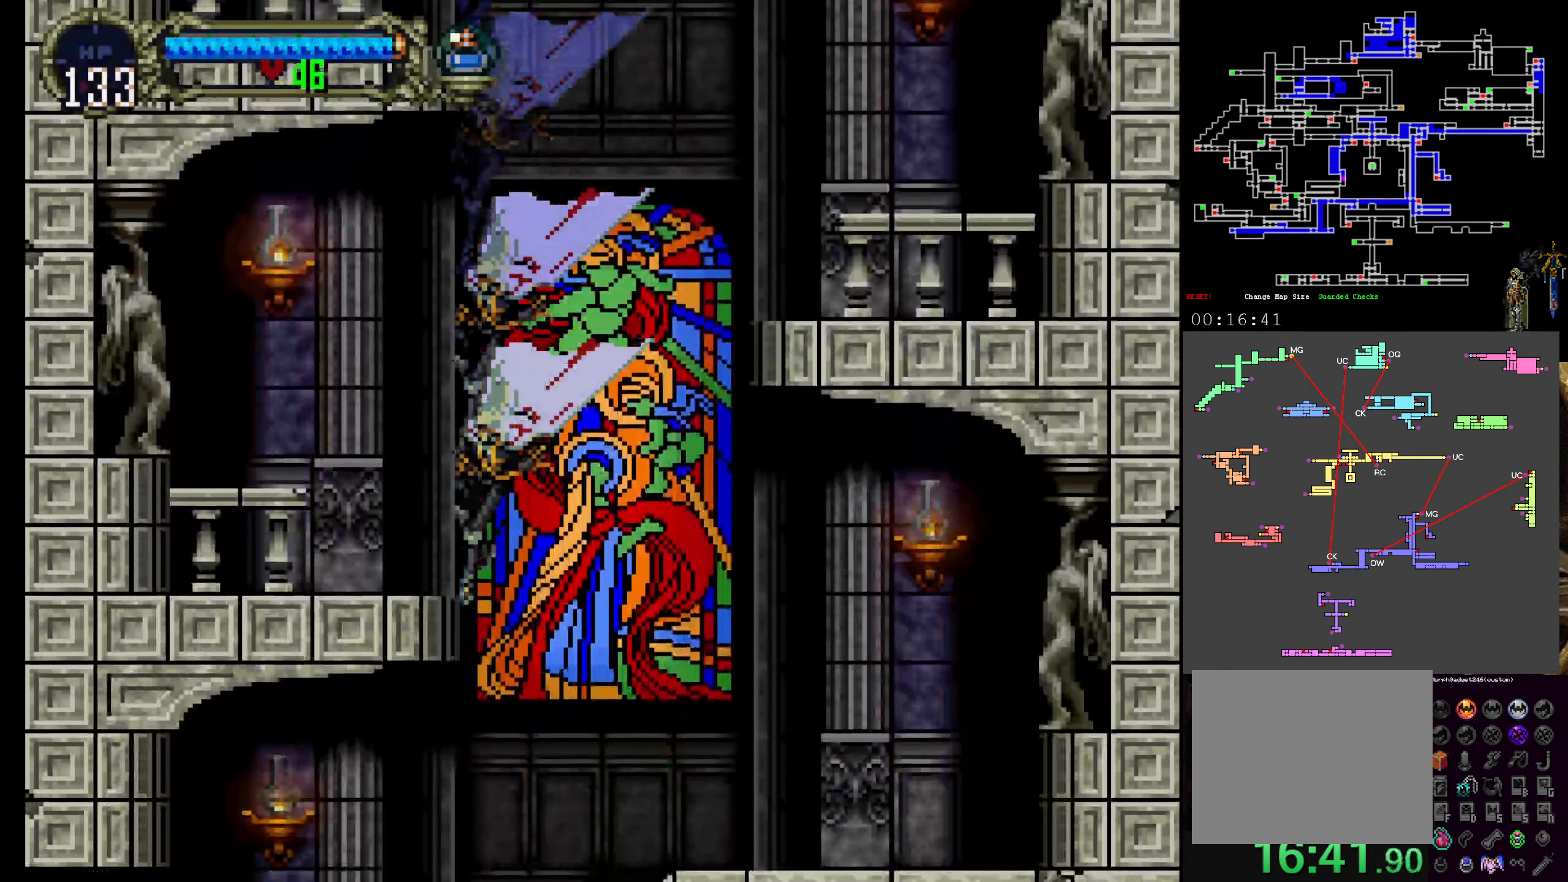
{"buttons": ["R1"], "left_stick": "center", "events": [[500, "R1", "down"]]}
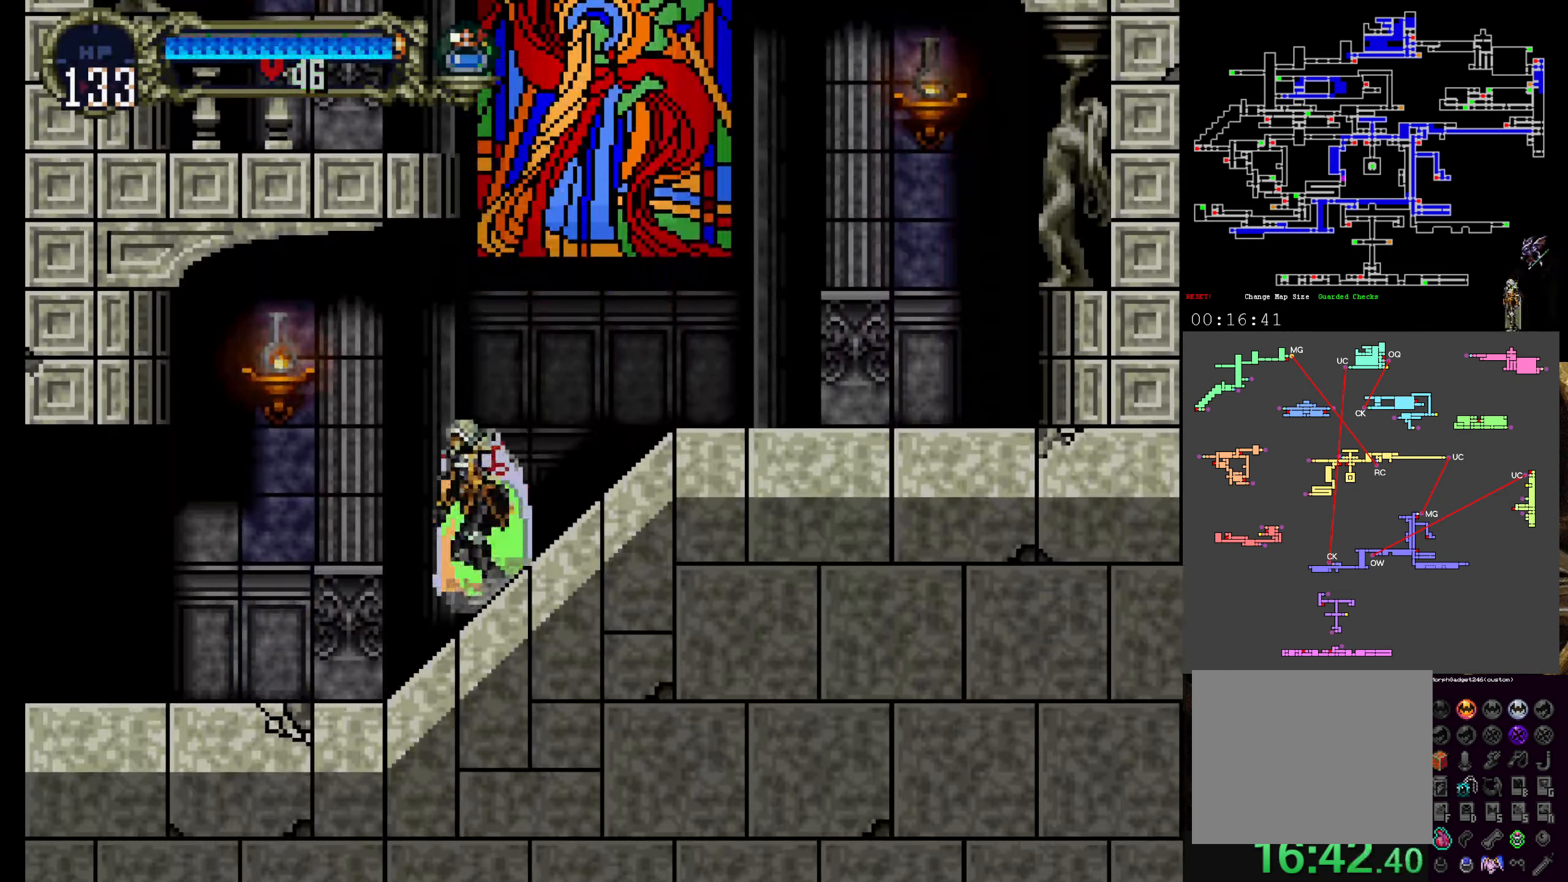
{"buttons": [], "left_stick": "center", "events": [[150, "R1", "up"]]}
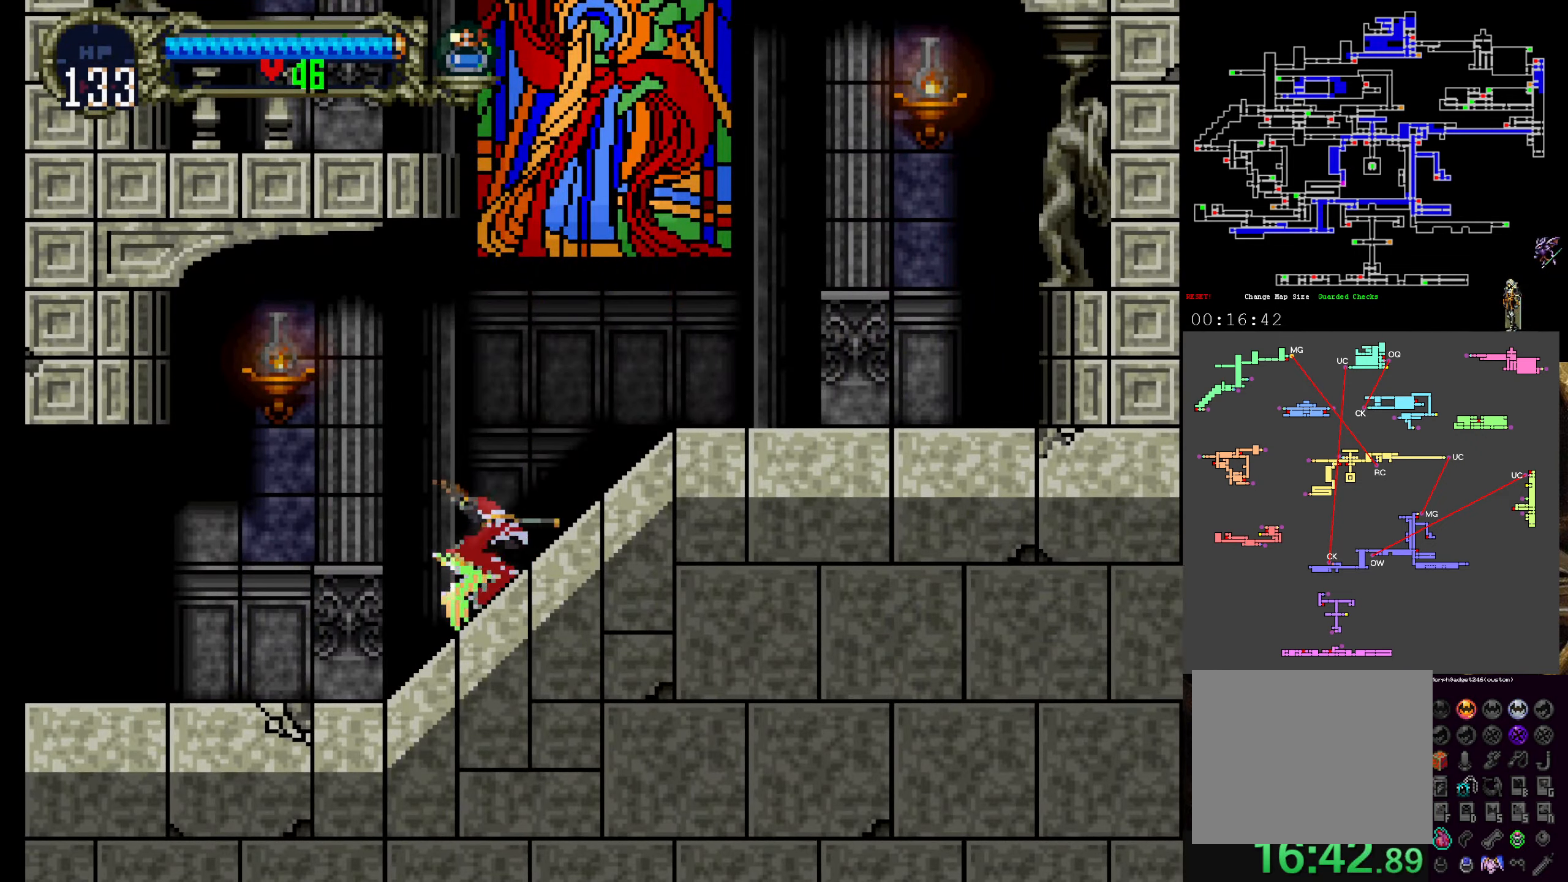
{"buttons": [], "left_stick": "center", "events": [[100, "A", "down"], [117, "DPAD_UP", "down"], [233, "DPAD_UP", "up"], [467, "A", "up"]]}
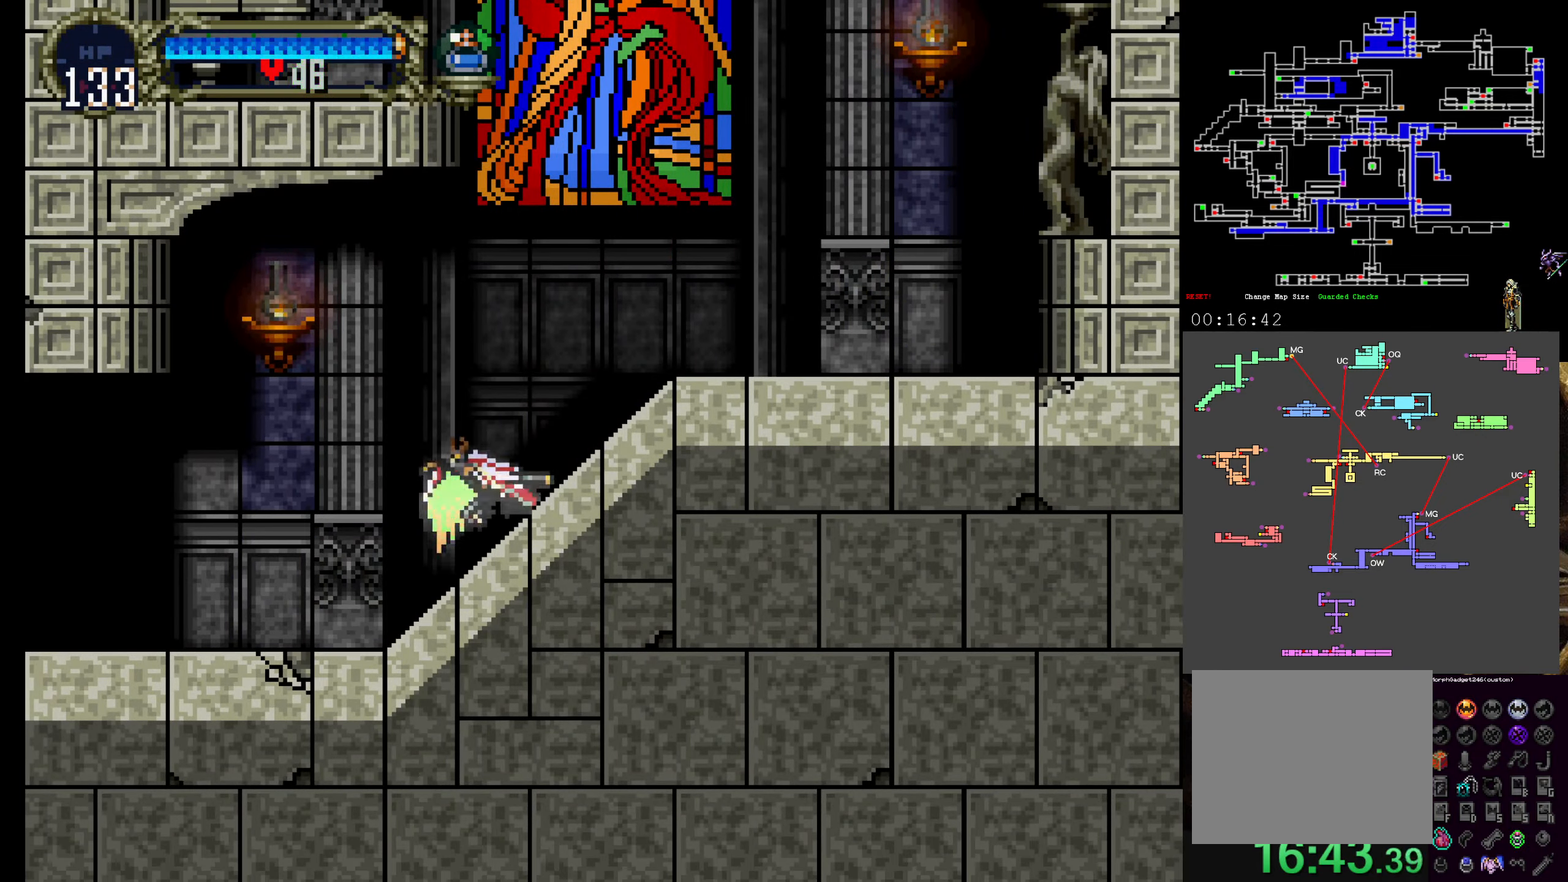
{"buttons": [], "left_stick": "center", "events": []}
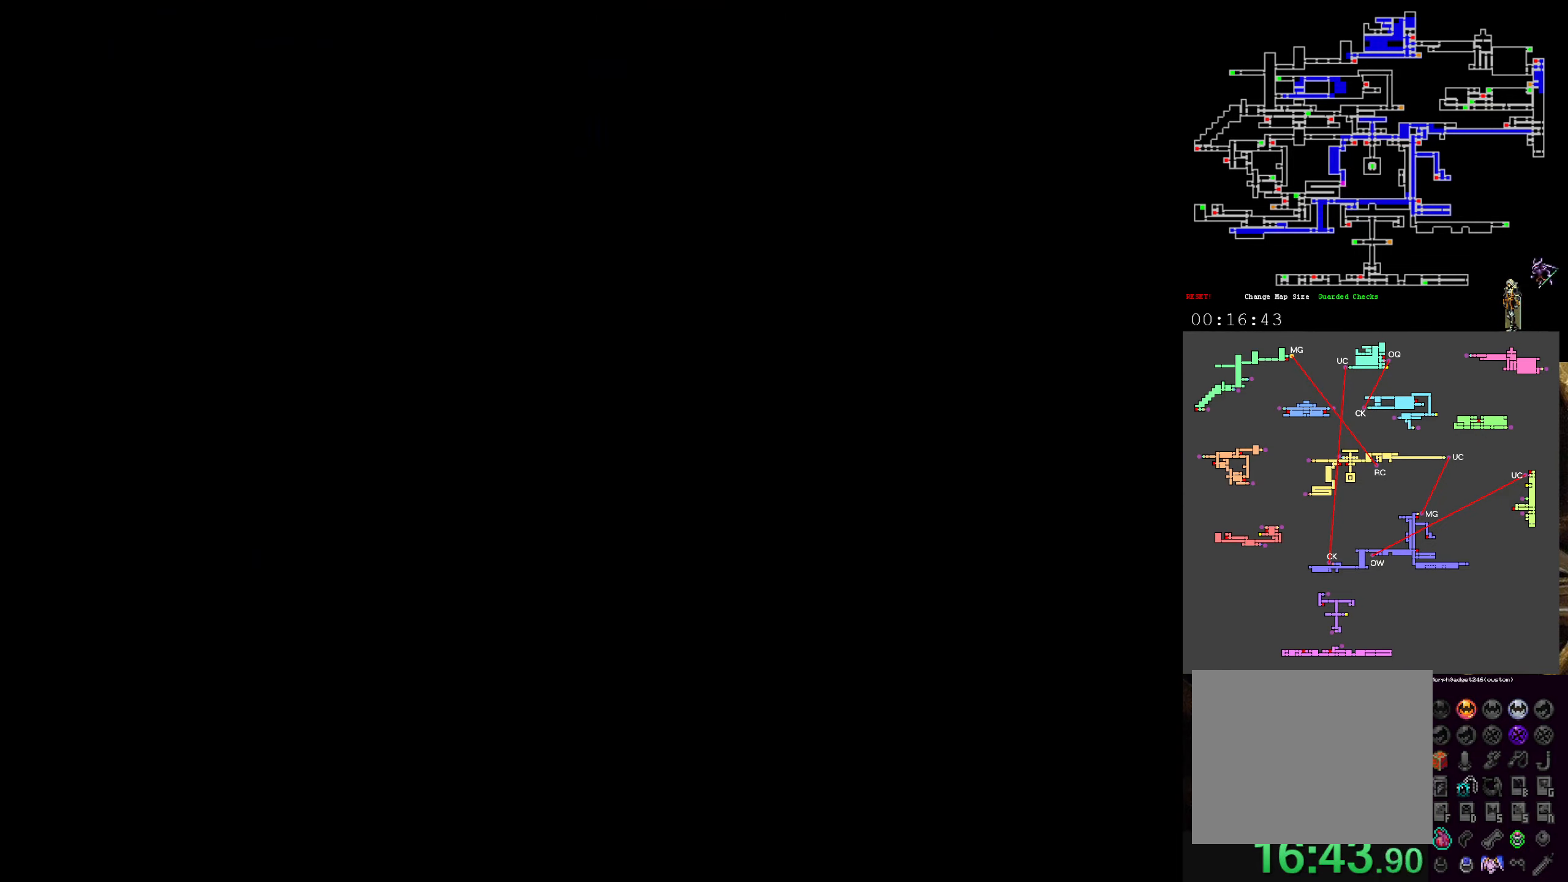
{"buttons": [], "left_stick": "center", "events": []}
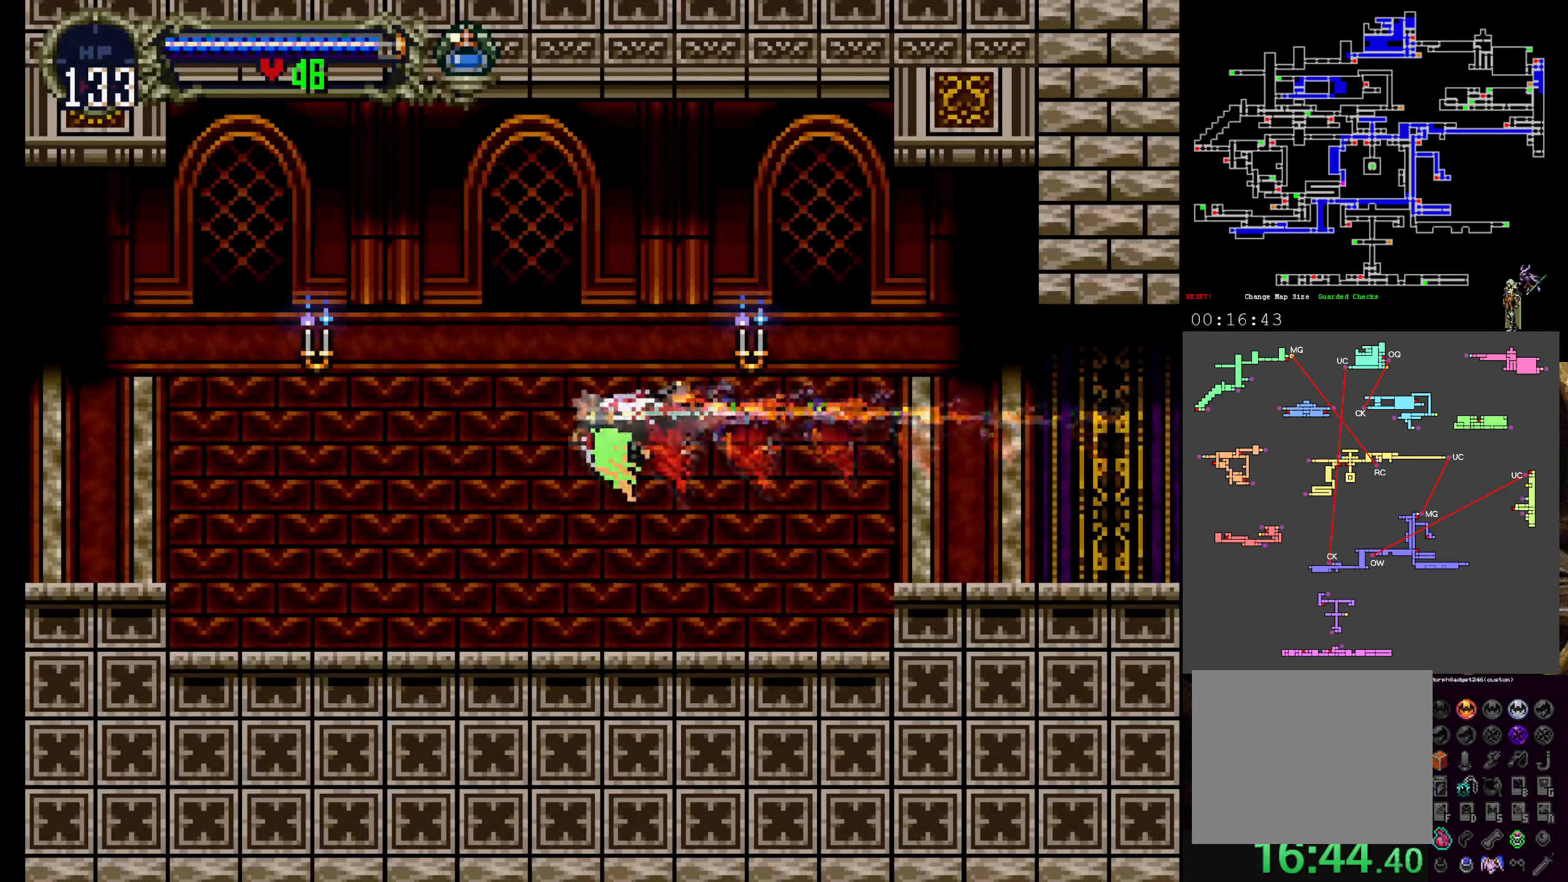
{"buttons": [], "left_stick": "center", "events": []}
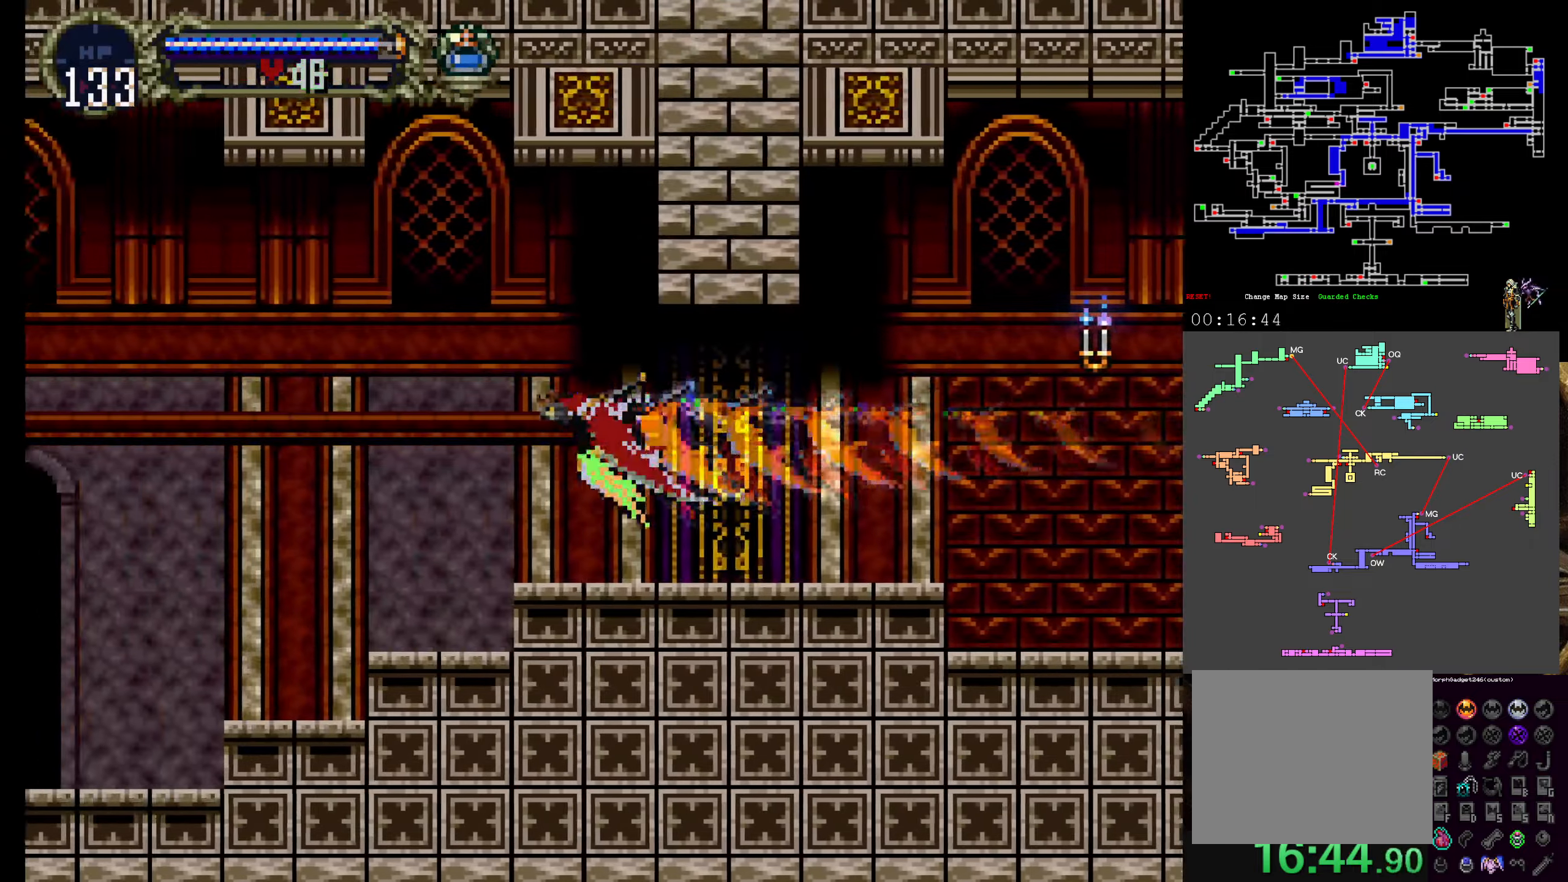
{"buttons": [], "left_stick": "center", "events": []}
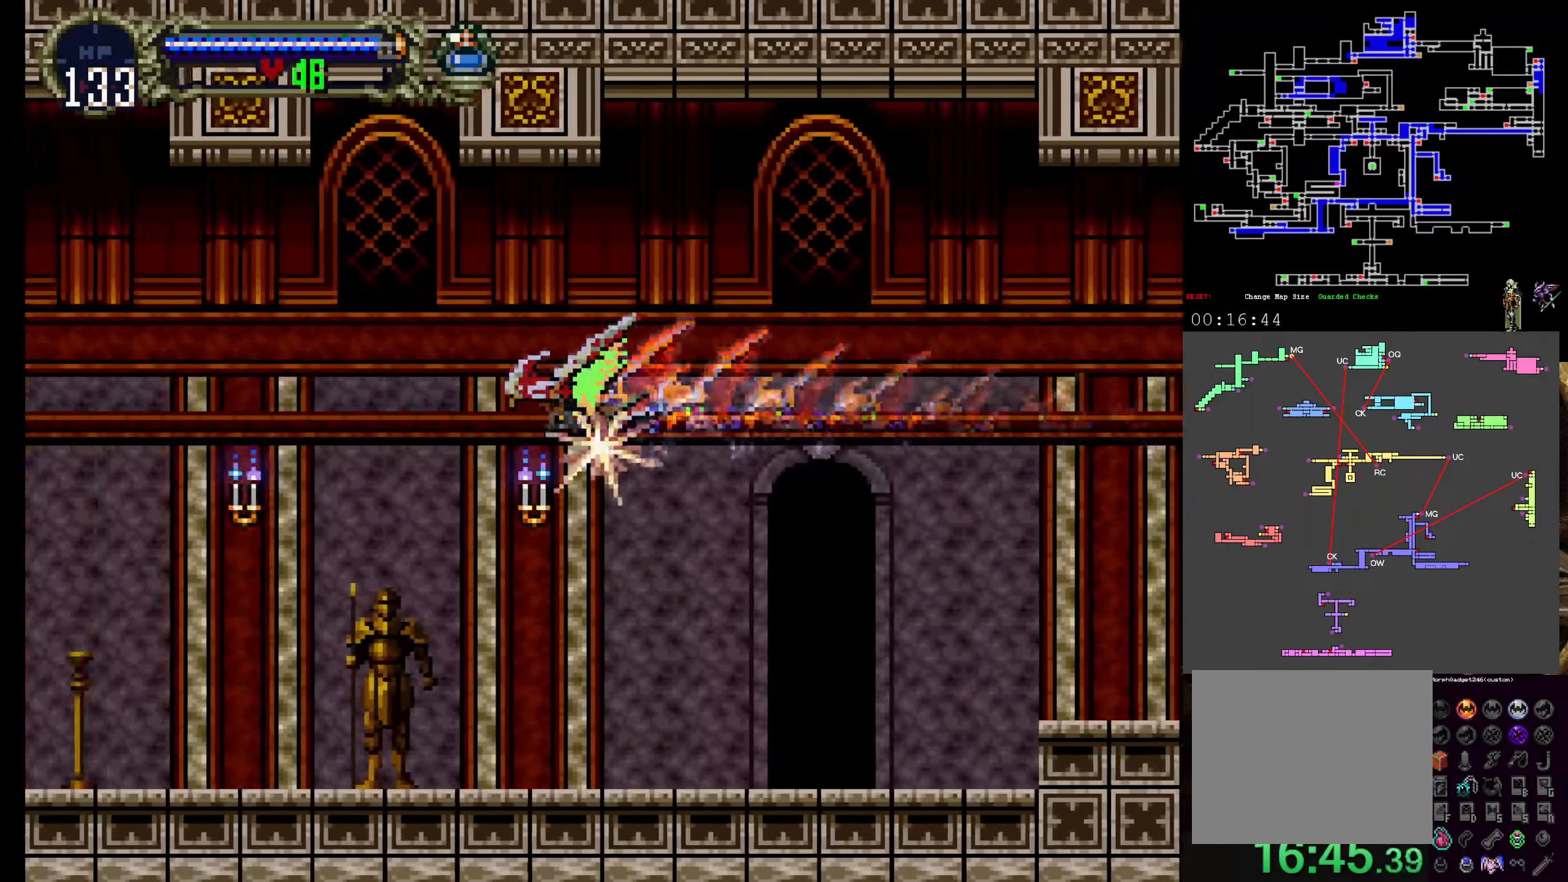
{"buttons": [], "left_stick": "center", "events": []}
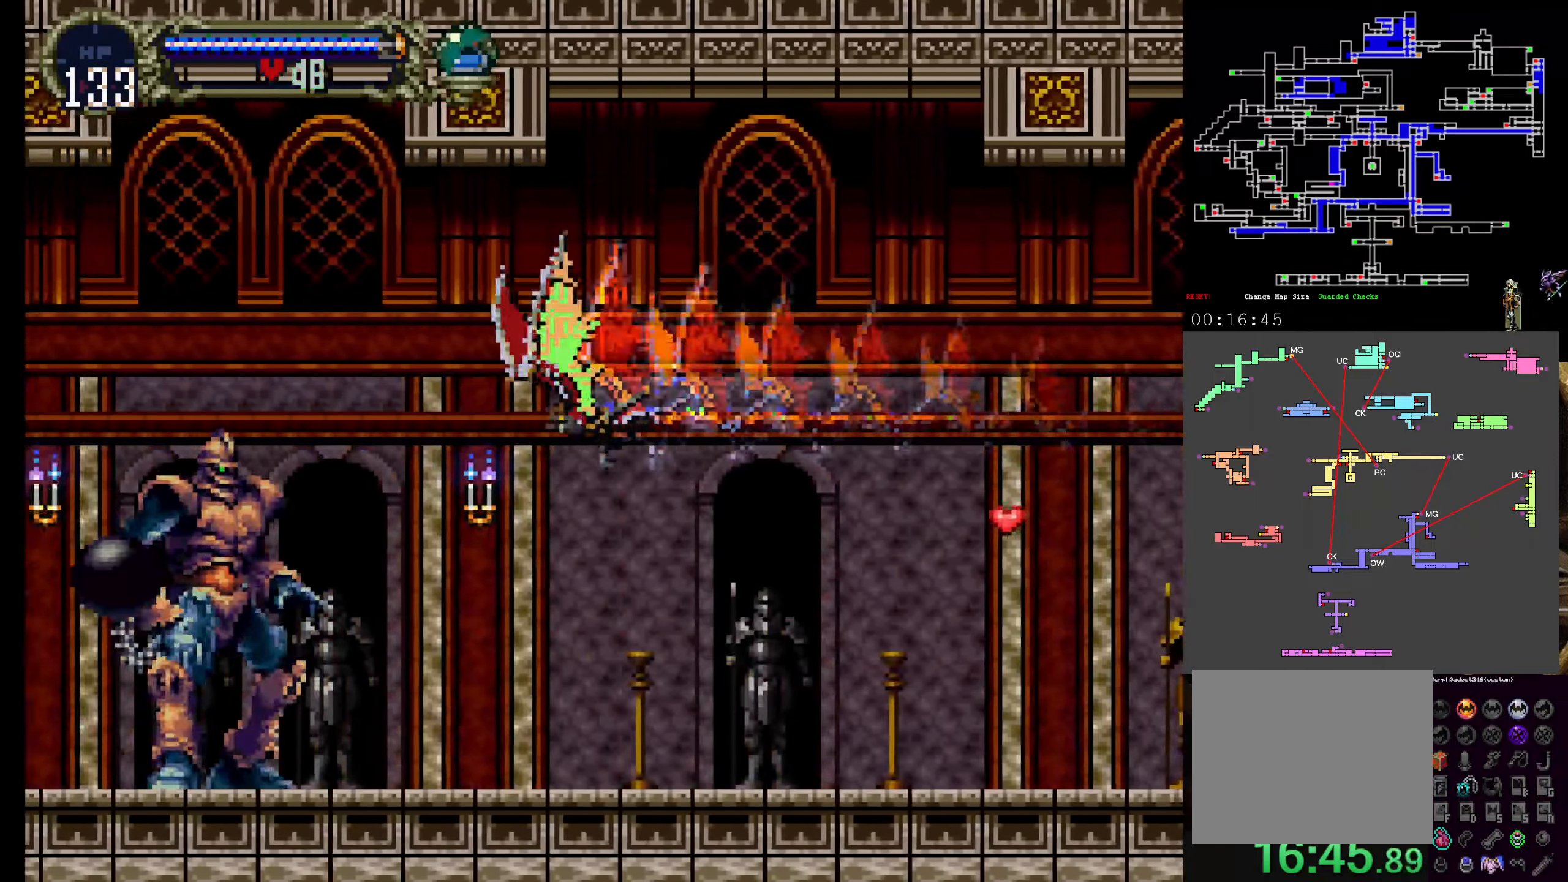
{"buttons": [], "left_stick": "center", "events": []}
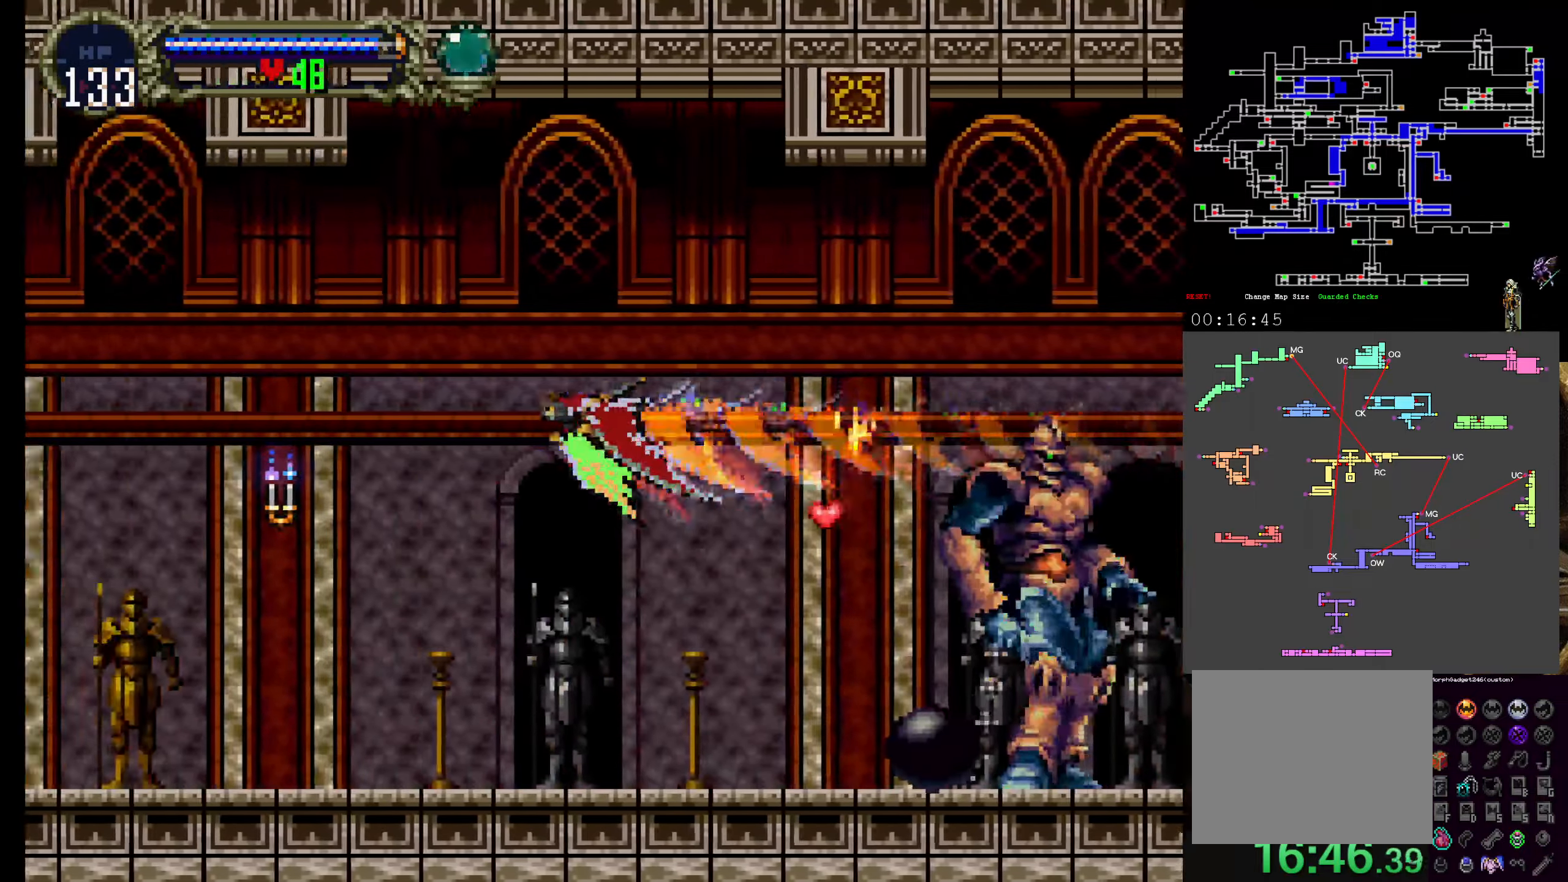
{"buttons": [], "left_stick": "center", "events": []}
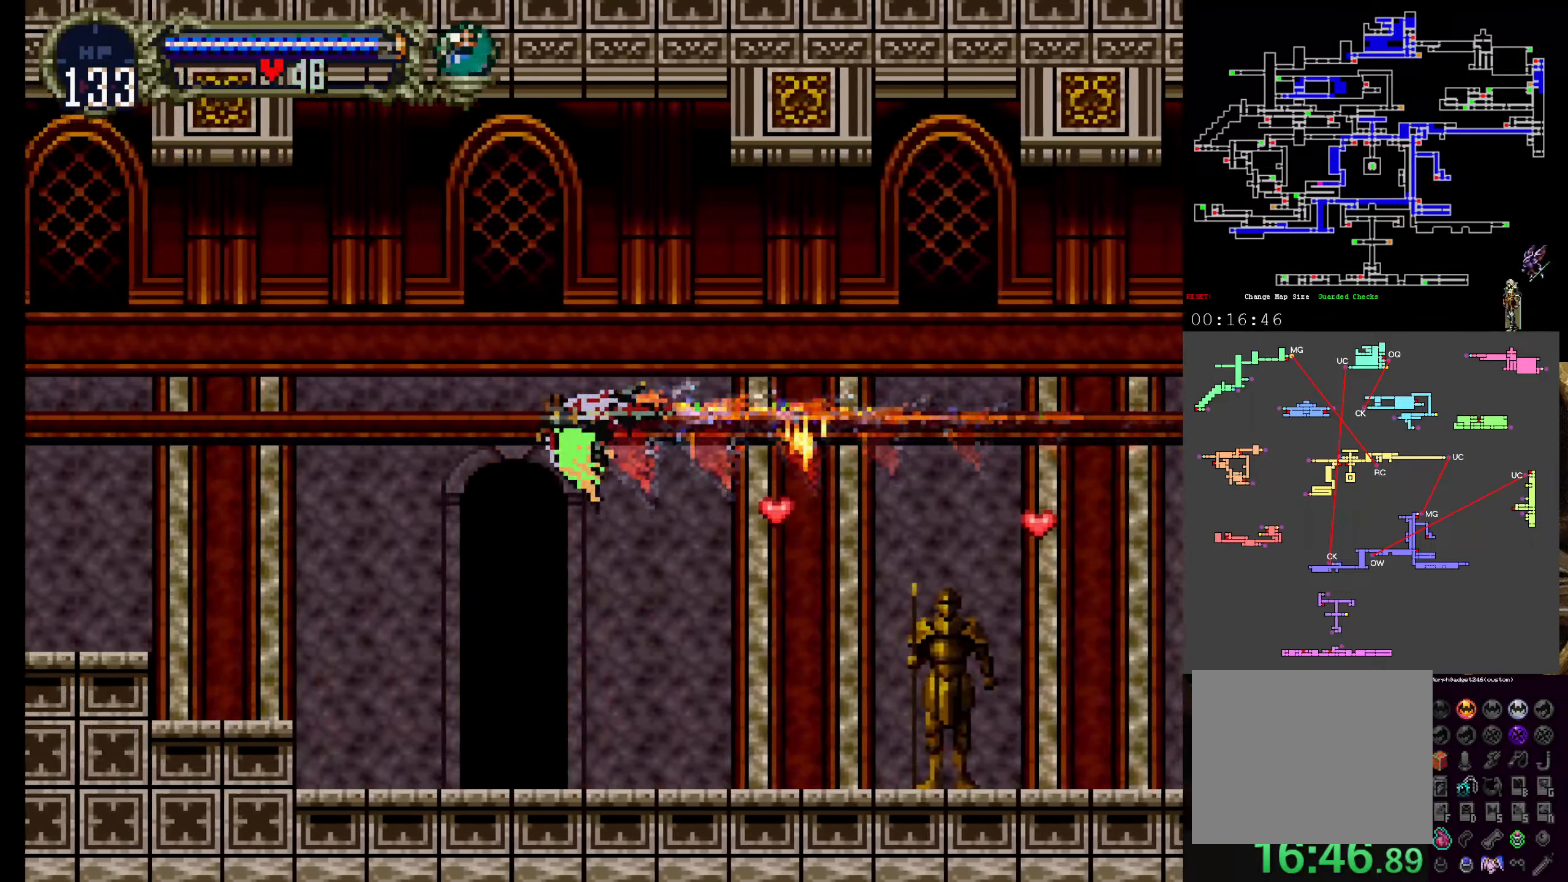
{"buttons": [], "left_stick": "center", "events": []}
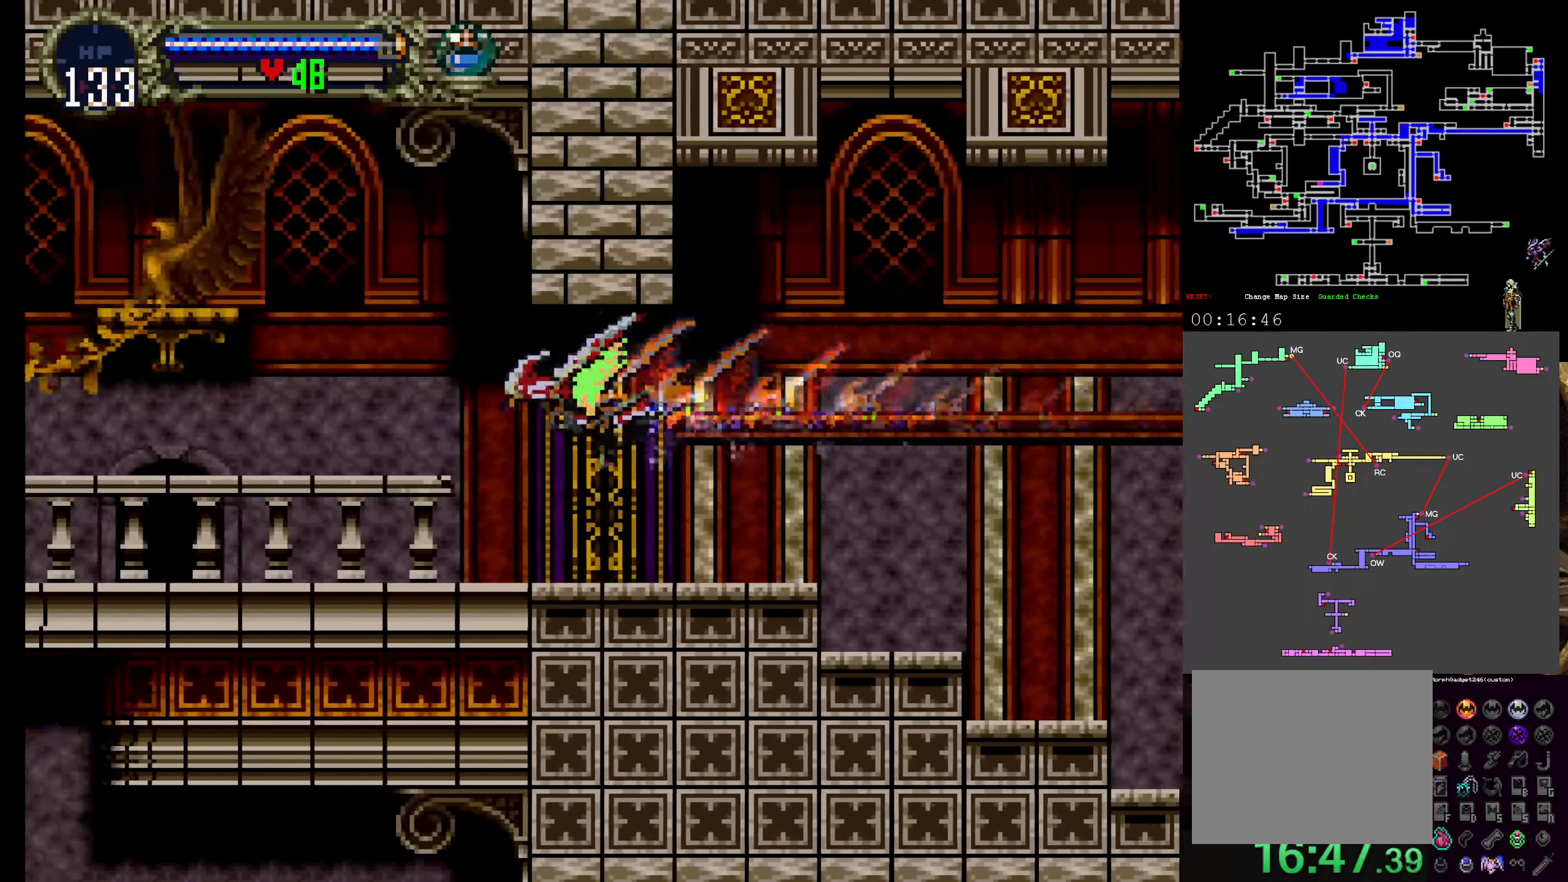
{"buttons": ["R1"], "left_stick": "center", "events": [[434, "R1", "down"]]}
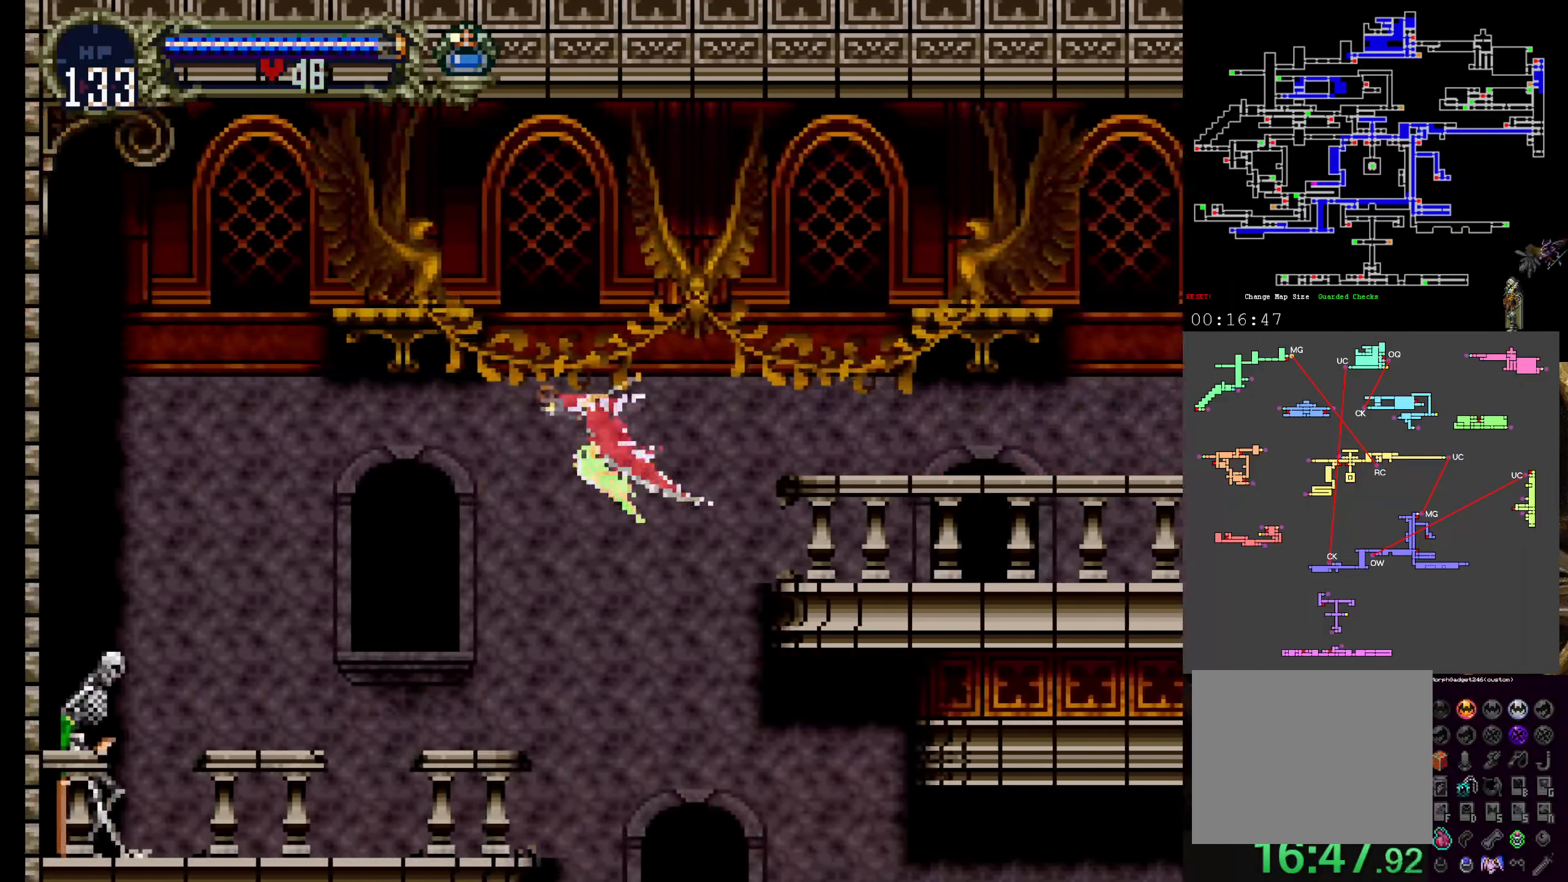
{"buttons": [], "left_stick": "center", "events": [[50, "DPAD_RIGHT", "down"], [84, "R1", "up"], [384, "DPAD_RIGHT", "up"]]}
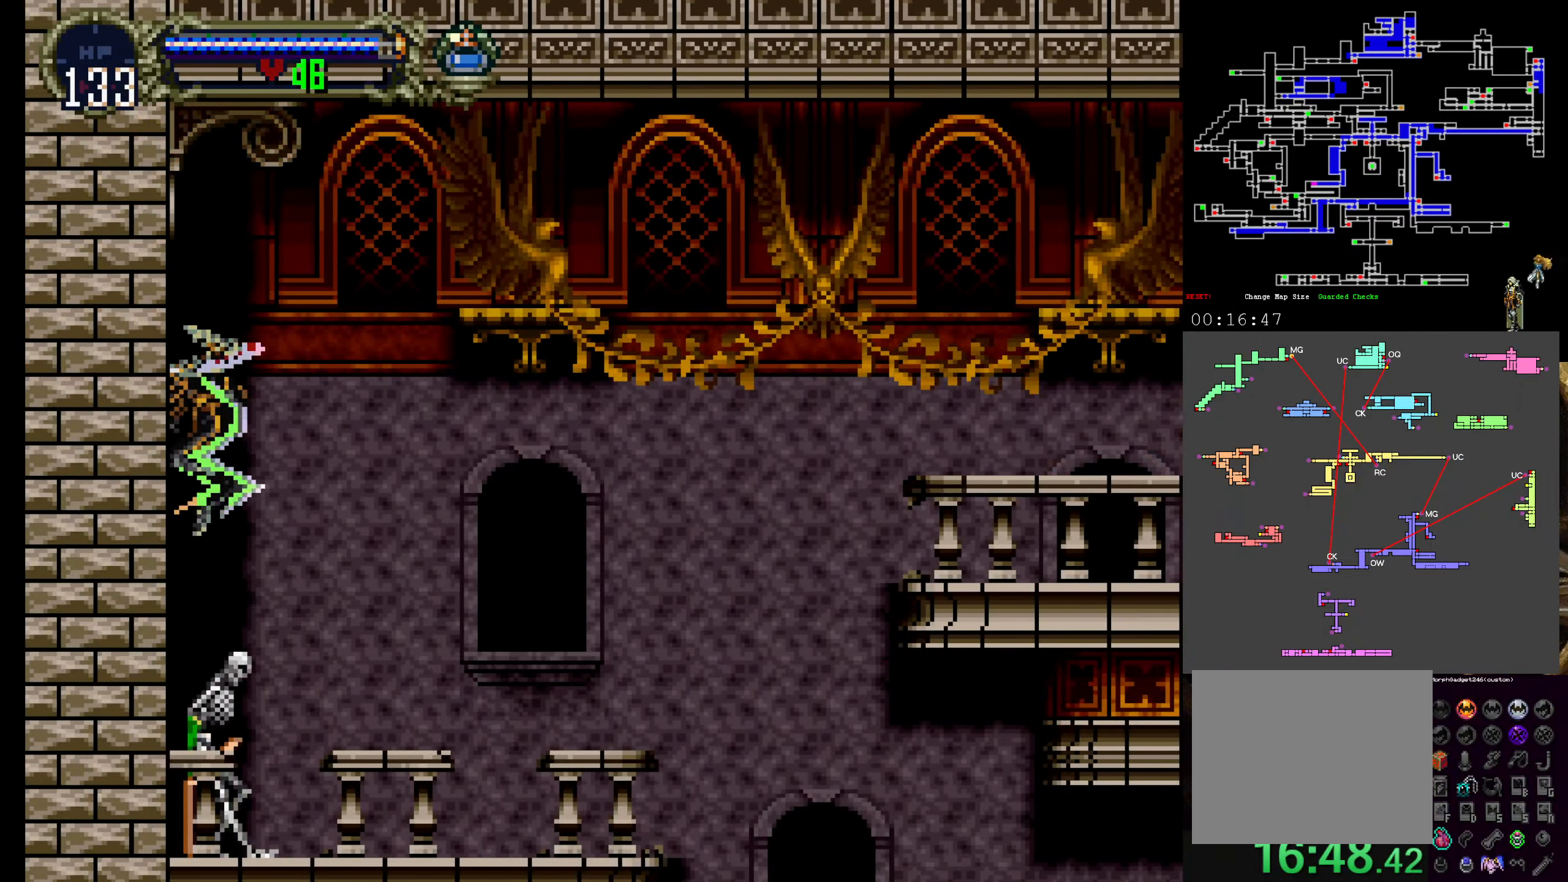
{"buttons": ["A"], "left_stick": "center", "events": [[17, "DPAD_DOWN", "down"], [284, "DPAD_RIGHT", "down"], [317, "A", "down"], [417, "DPAD_DOWN", "up"], [417, "DPAD_RIGHT", "up"]]}
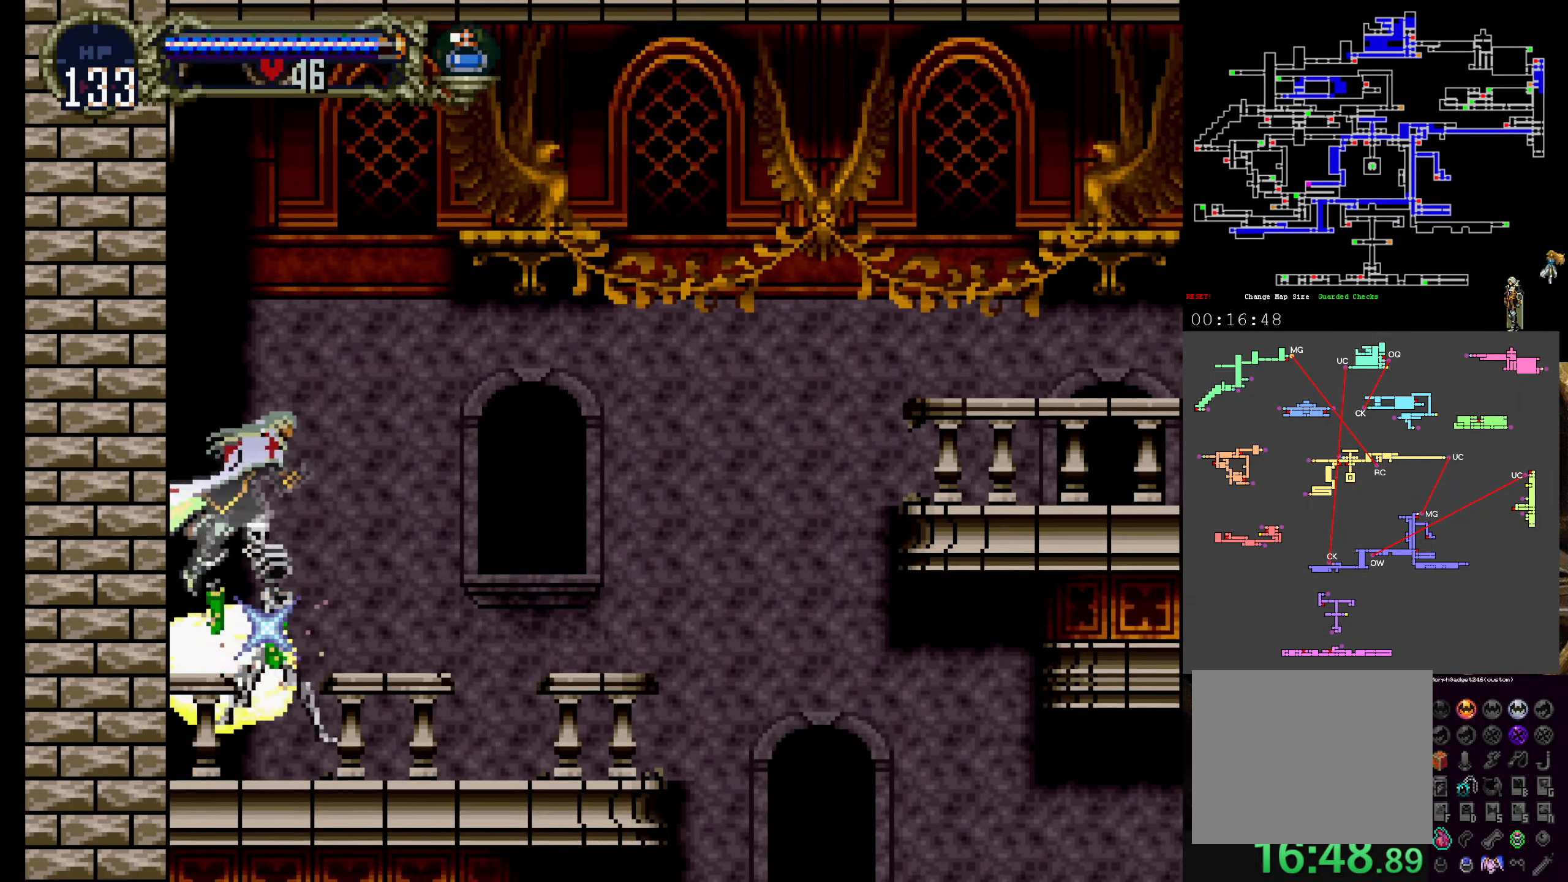
{"buttons": ["DPAD_RIGHT"], "left_stick": "center", "events": [[84, "A", "up"], [250, "DPAD_RIGHT", "down"]]}
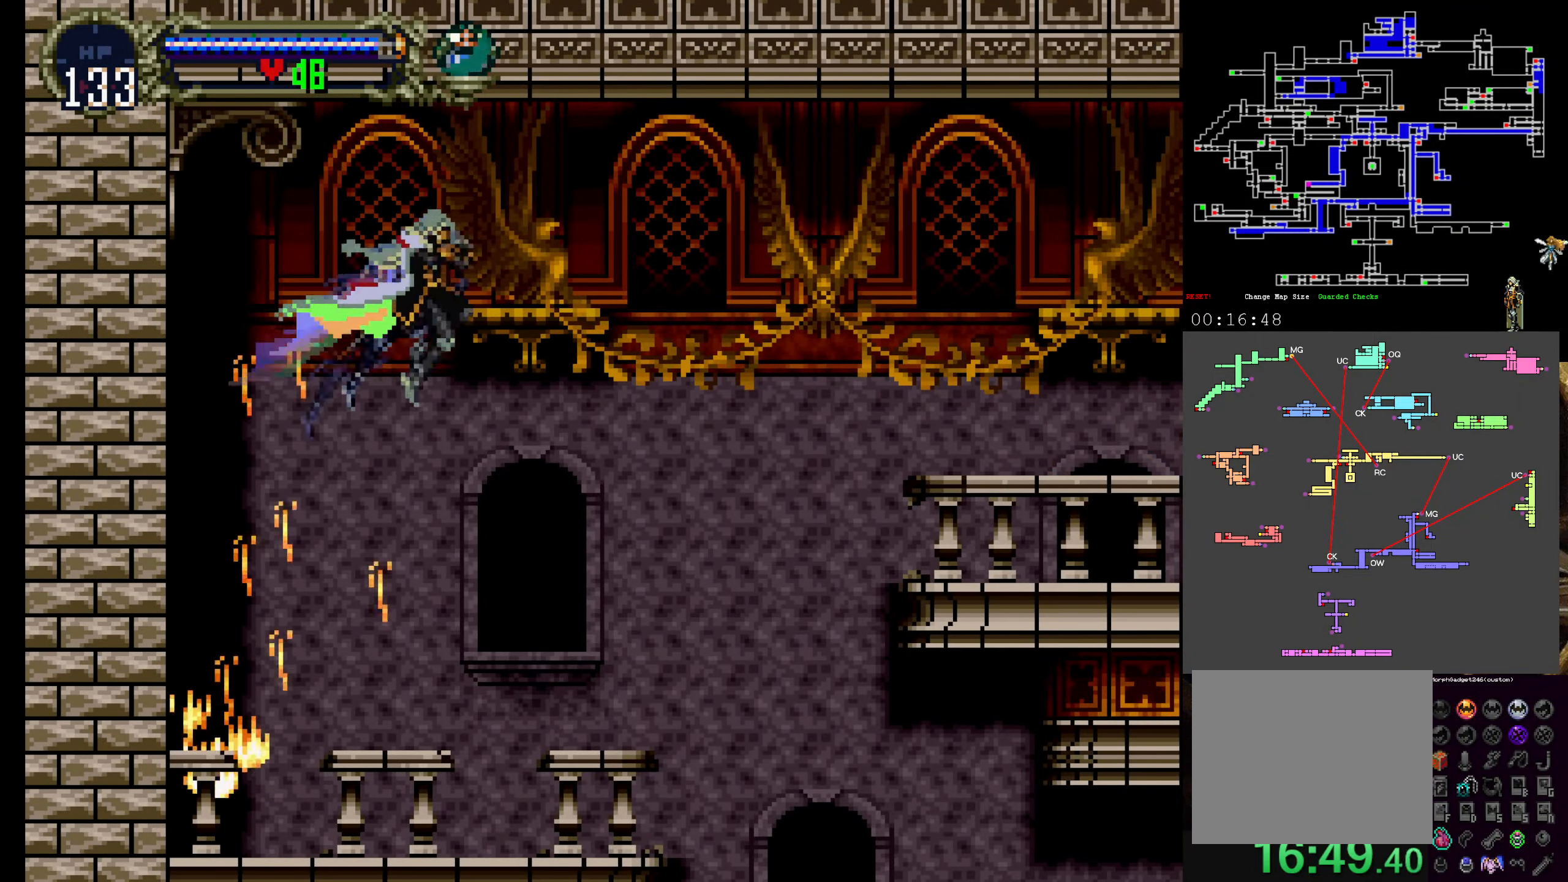
{"buttons": ["DPAD_RIGHT"], "left_stick": "center", "events": [[300, "A", "down"], [333, "DPAD_RIGHT", "up"], [450, "A", "up"], [500, "DPAD_RIGHT", "down"]]}
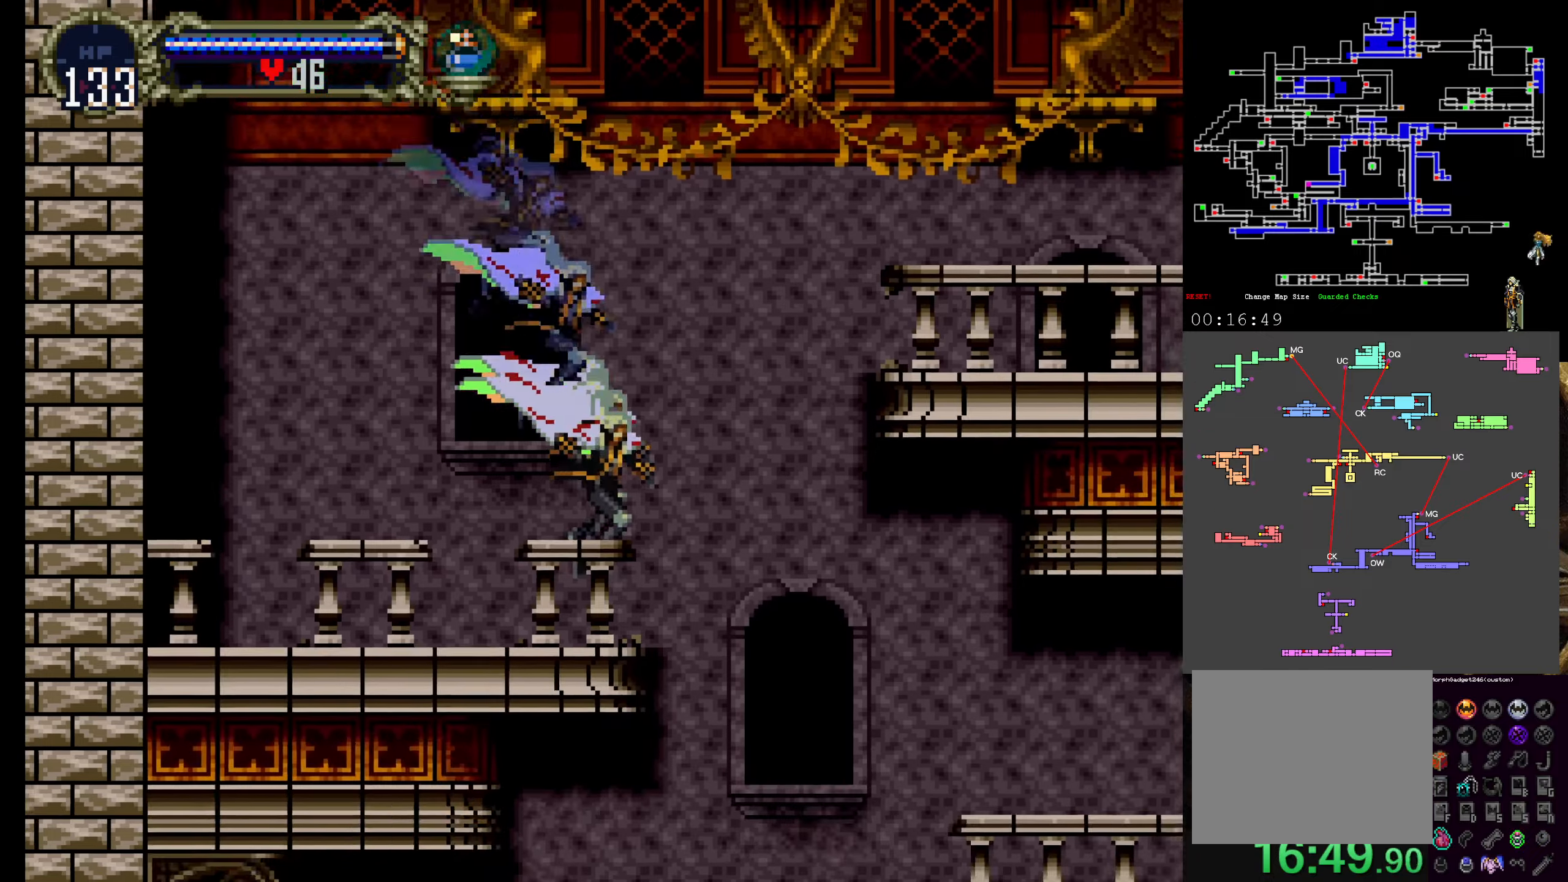
{"buttons": ["DPAD_RIGHT"], "left_stick": "center", "events": []}
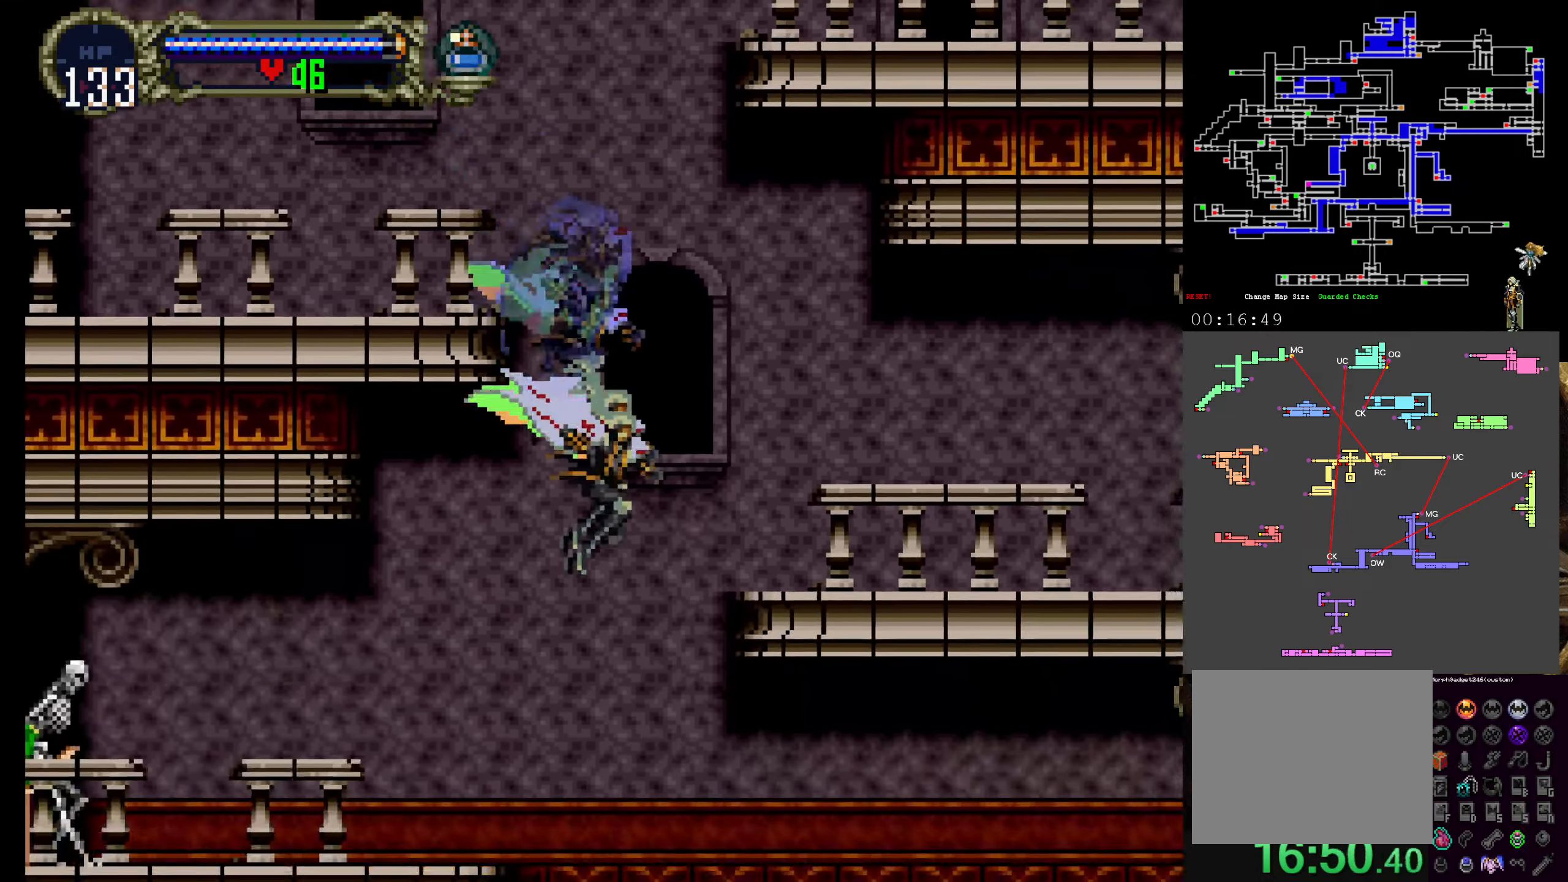
{"buttons": [], "left_stick": "center", "events": [[166, "R1", "down"], [316, "R1", "up"], [400, "DPAD_RIGHT", "up"]]}
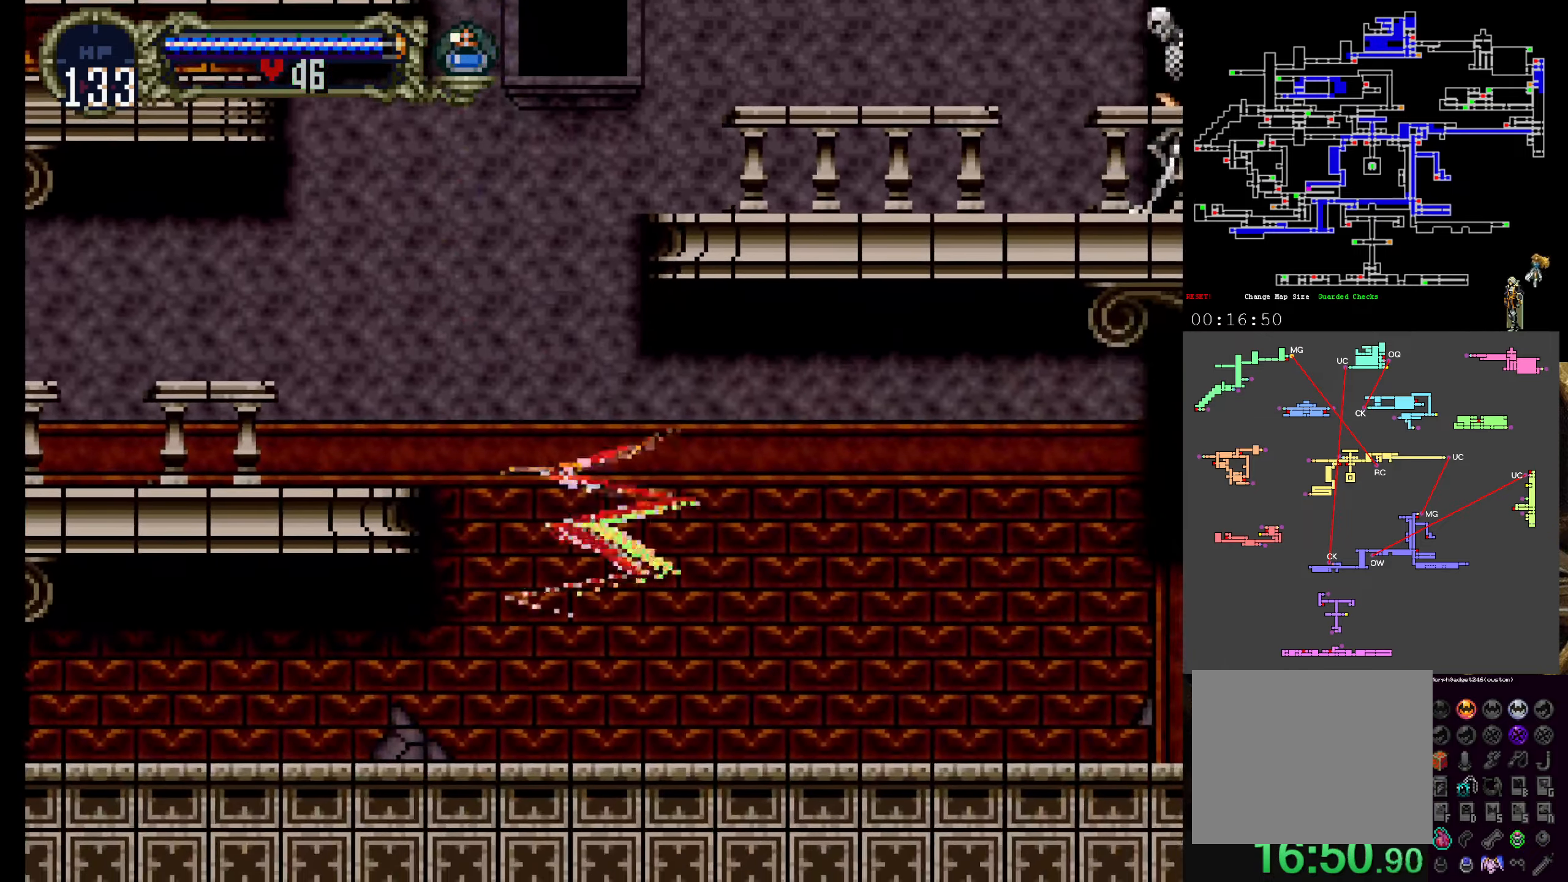
{"buttons": ["A"], "left_stick": "center"}
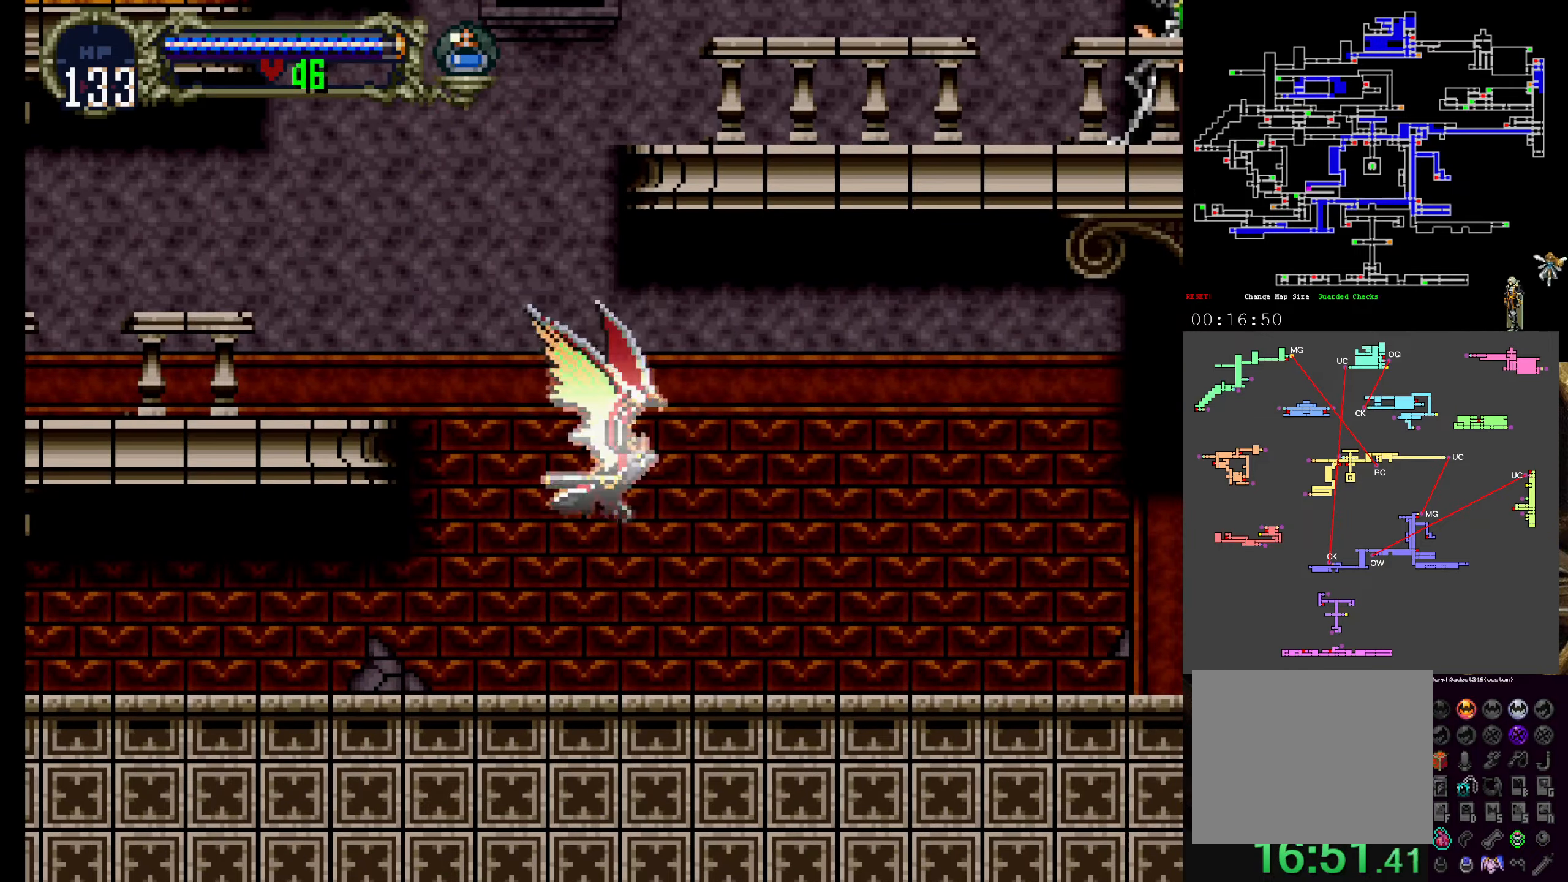
{"buttons": [], "left_stick": "center", "events": [[150, "A", "up"]]}
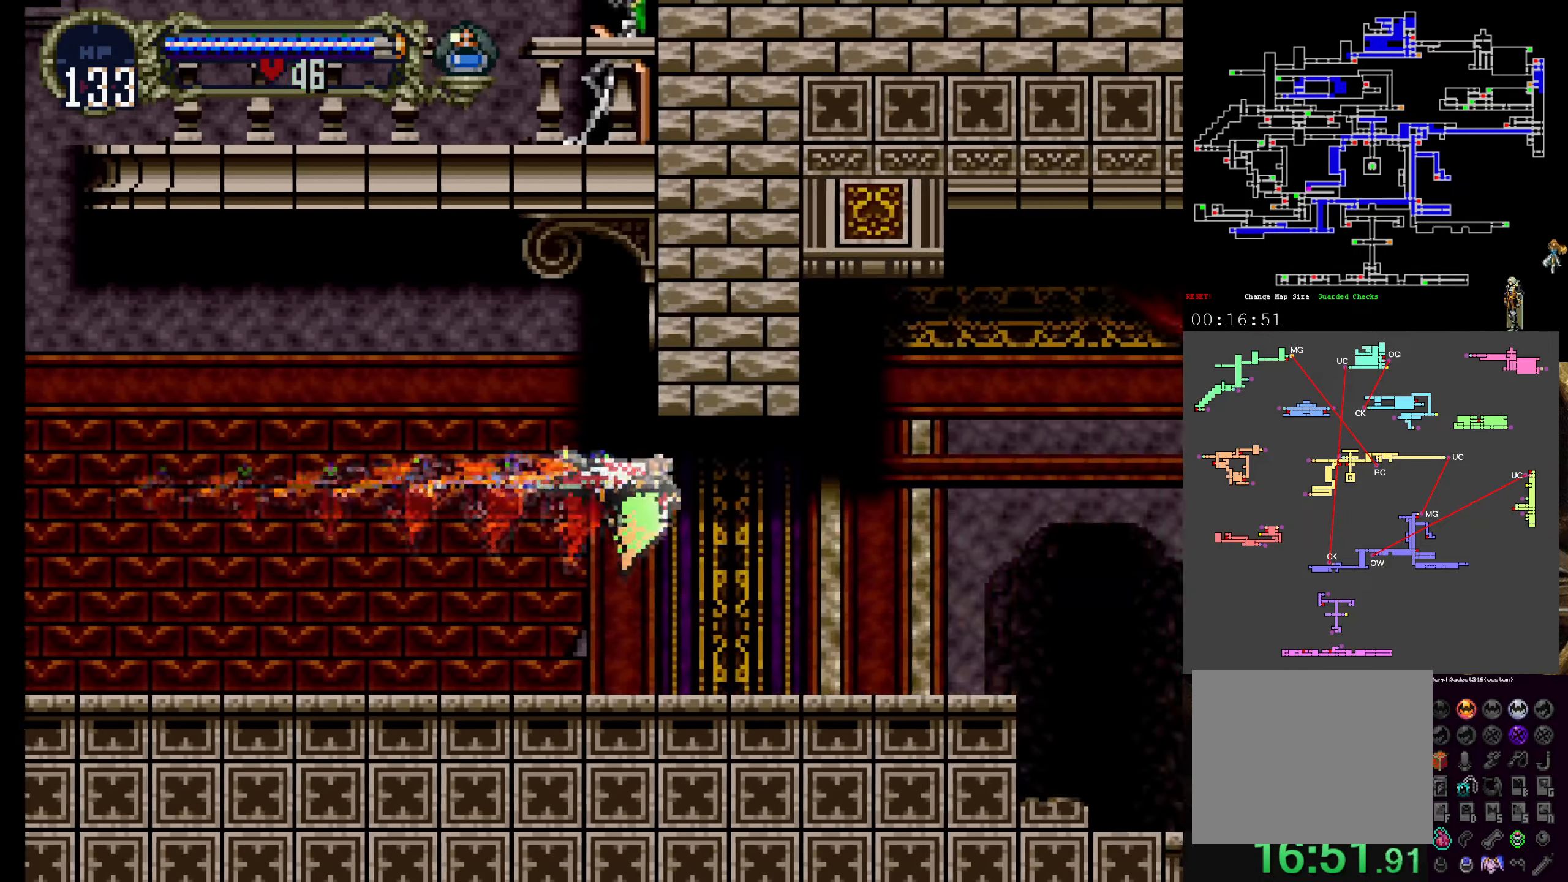
{"buttons": [], "left_stick": "center", "events": []}
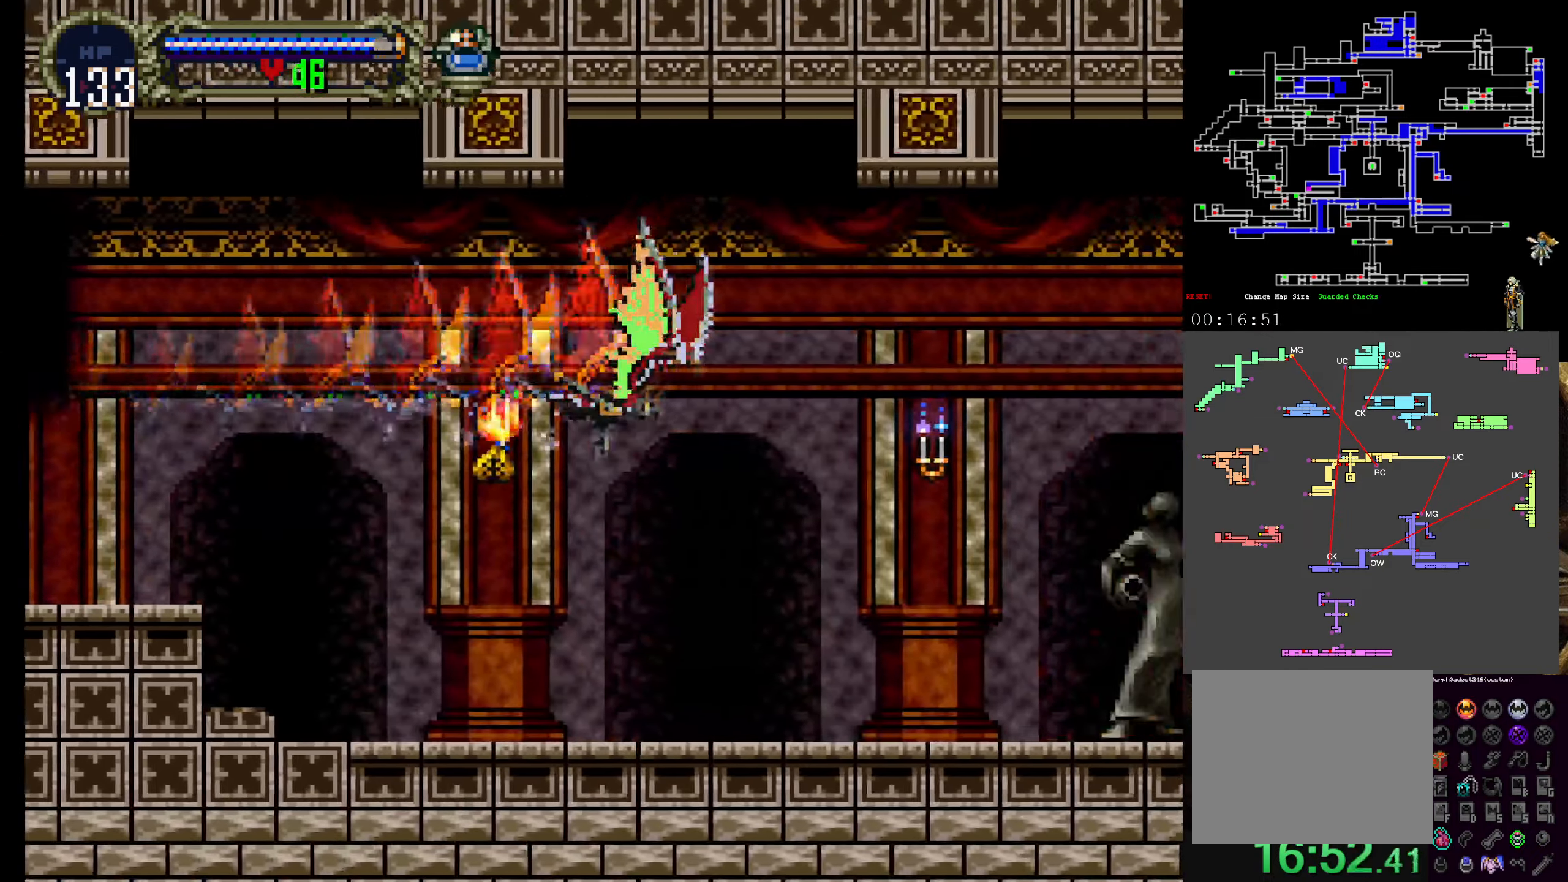
{"buttons": [], "left_stick": "center", "events": []}
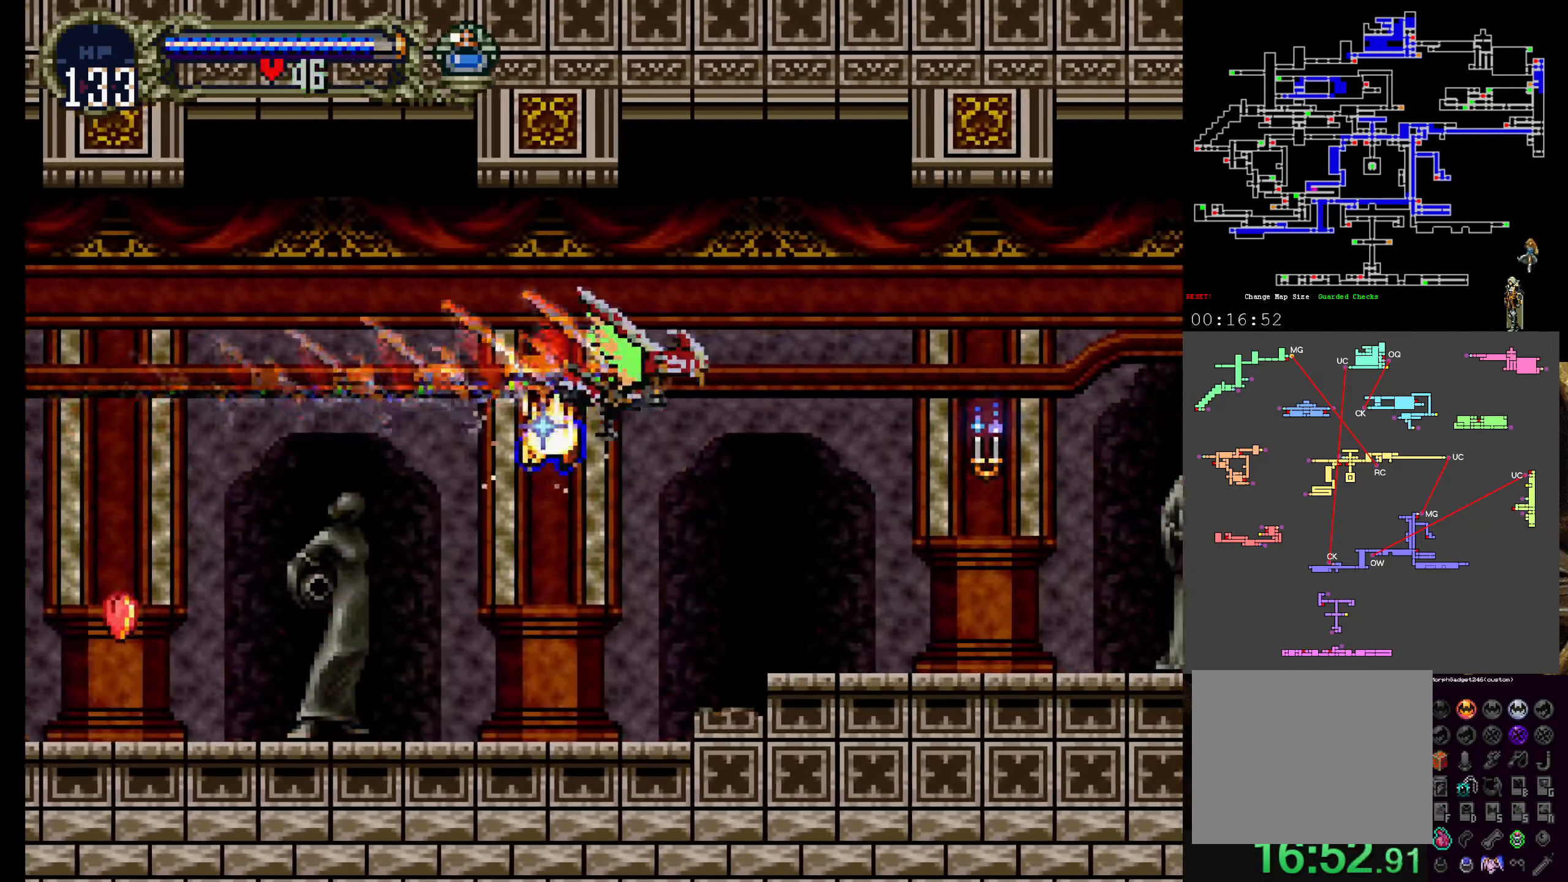
{"buttons": [], "left_stick": "center", "events": []}
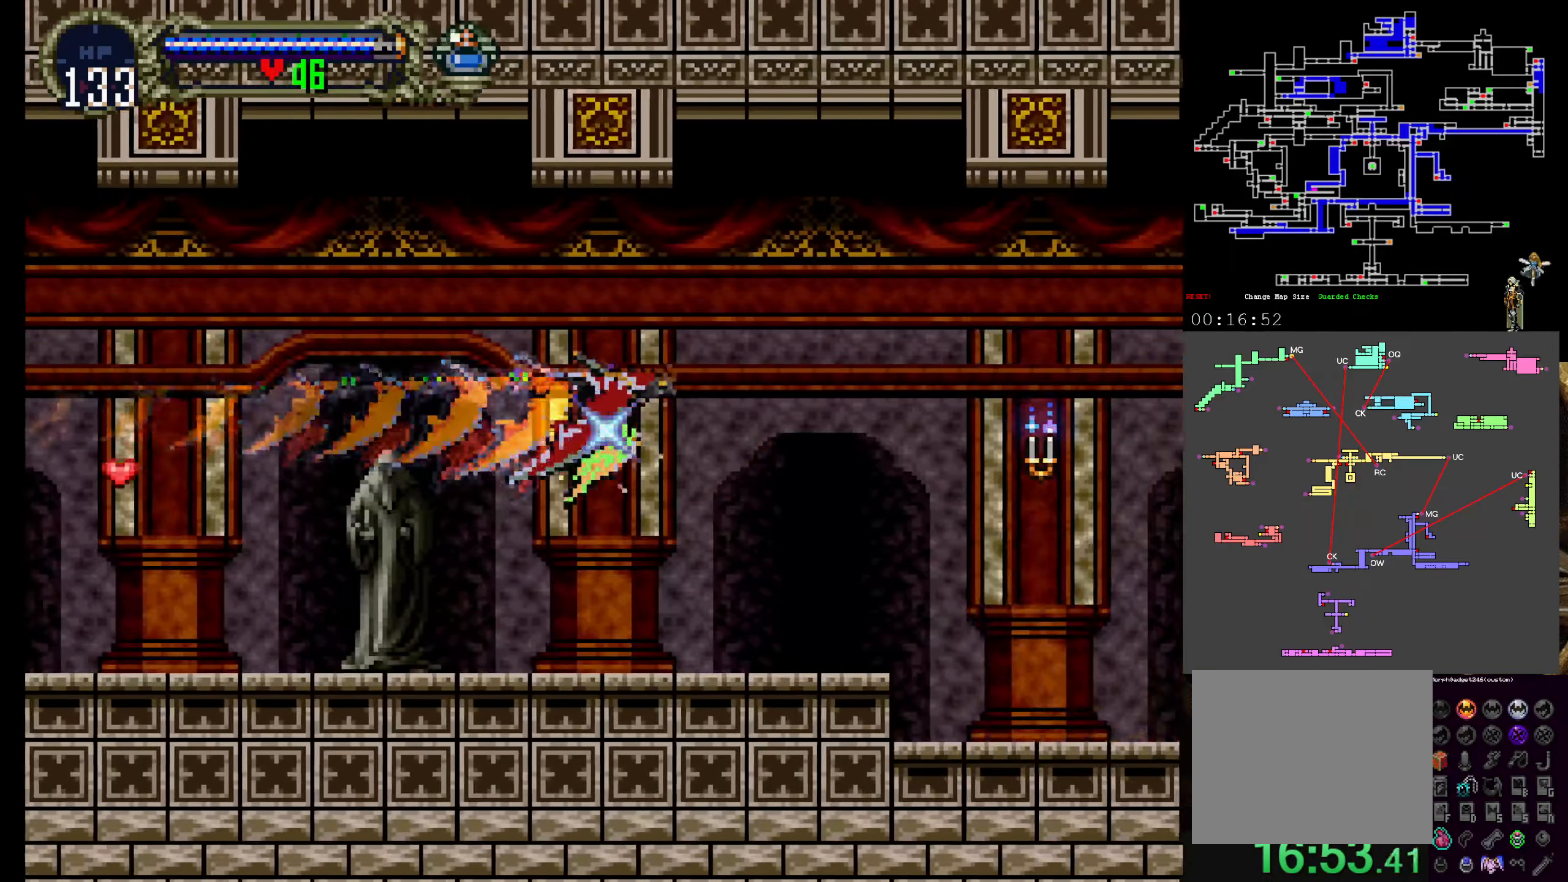
{"buttons": [], "left_stick": "center", "events": []}
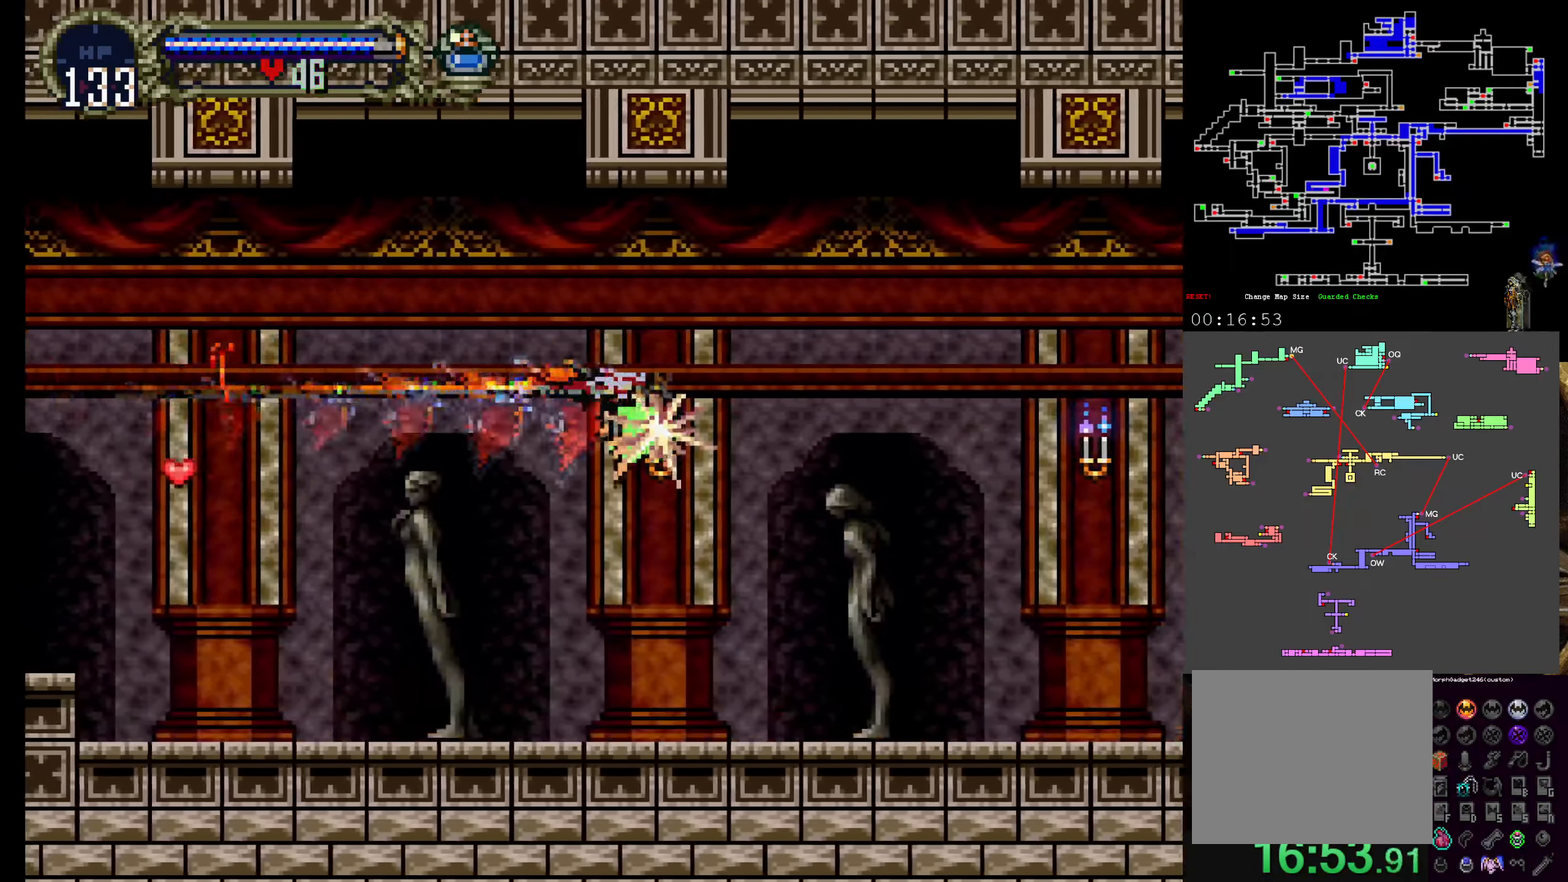
{"buttons": [], "left_stick": "center", "events": []}